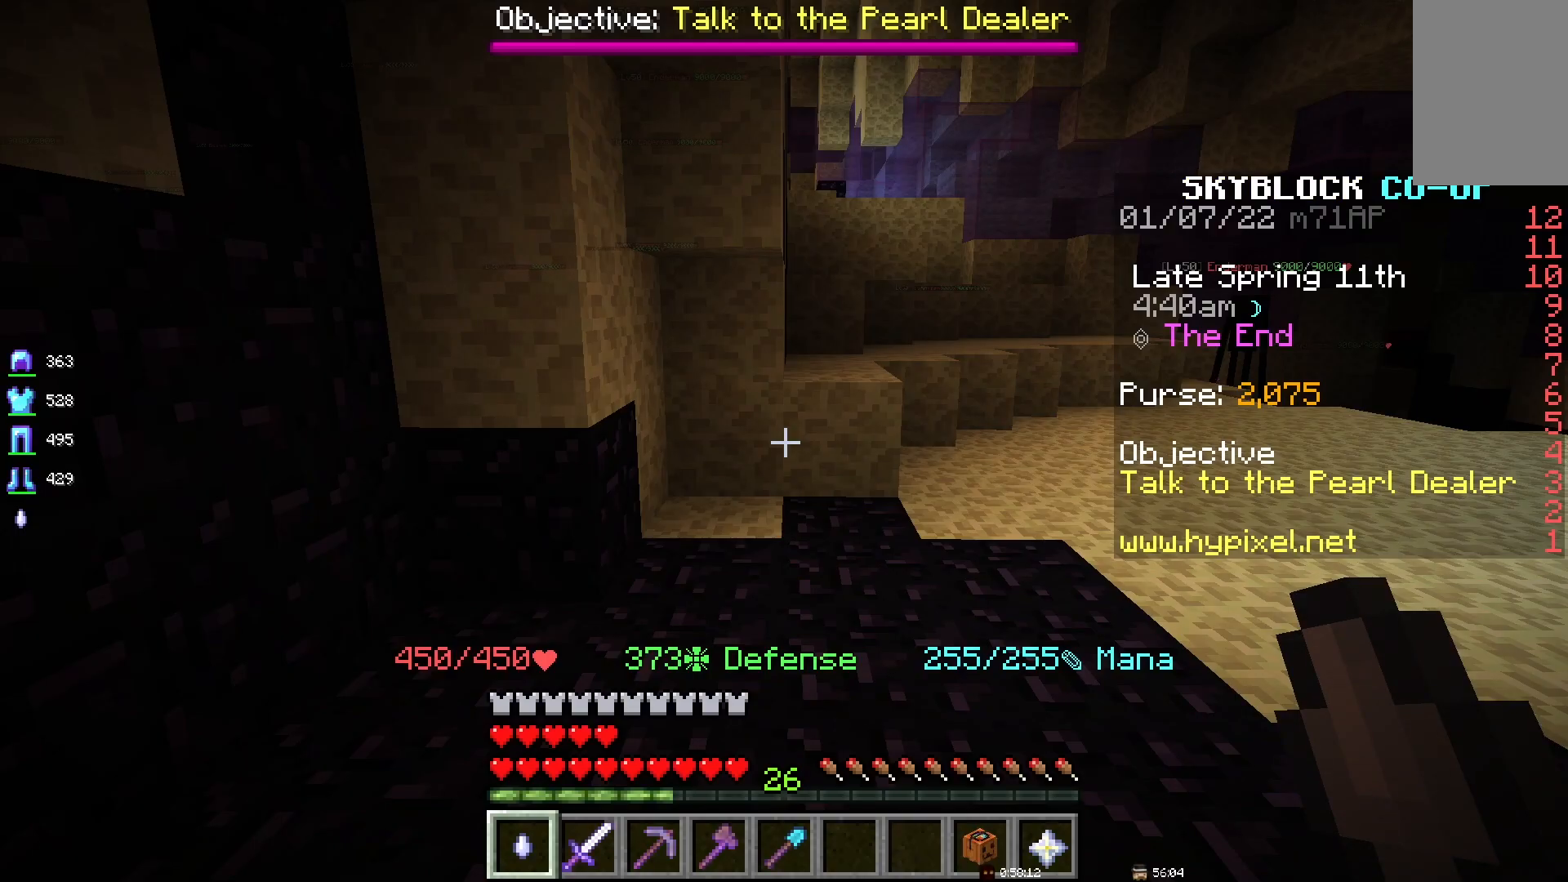
Gameplay with keyboard and mouse; each line is a JSON object with the keys and mouse buttons held at the frame after it. "events" lists presses ("down") and releases ("up") of "d", "q", "s", "space", "z", "mouse_left" and "mouse_right" between this image and that frame as [ms after this image, input, new state], when the widget could be followed in between. "mouse_left", "mouse_right" = the "left", "right" buttons of the "mouse" list. No other keys are recorded. Fast repeated clicks can show as one long hold. Mouse movement is not recorded.
{"keys": ["d"], "mouse": [], "events": [[417, "d", "down"]]}
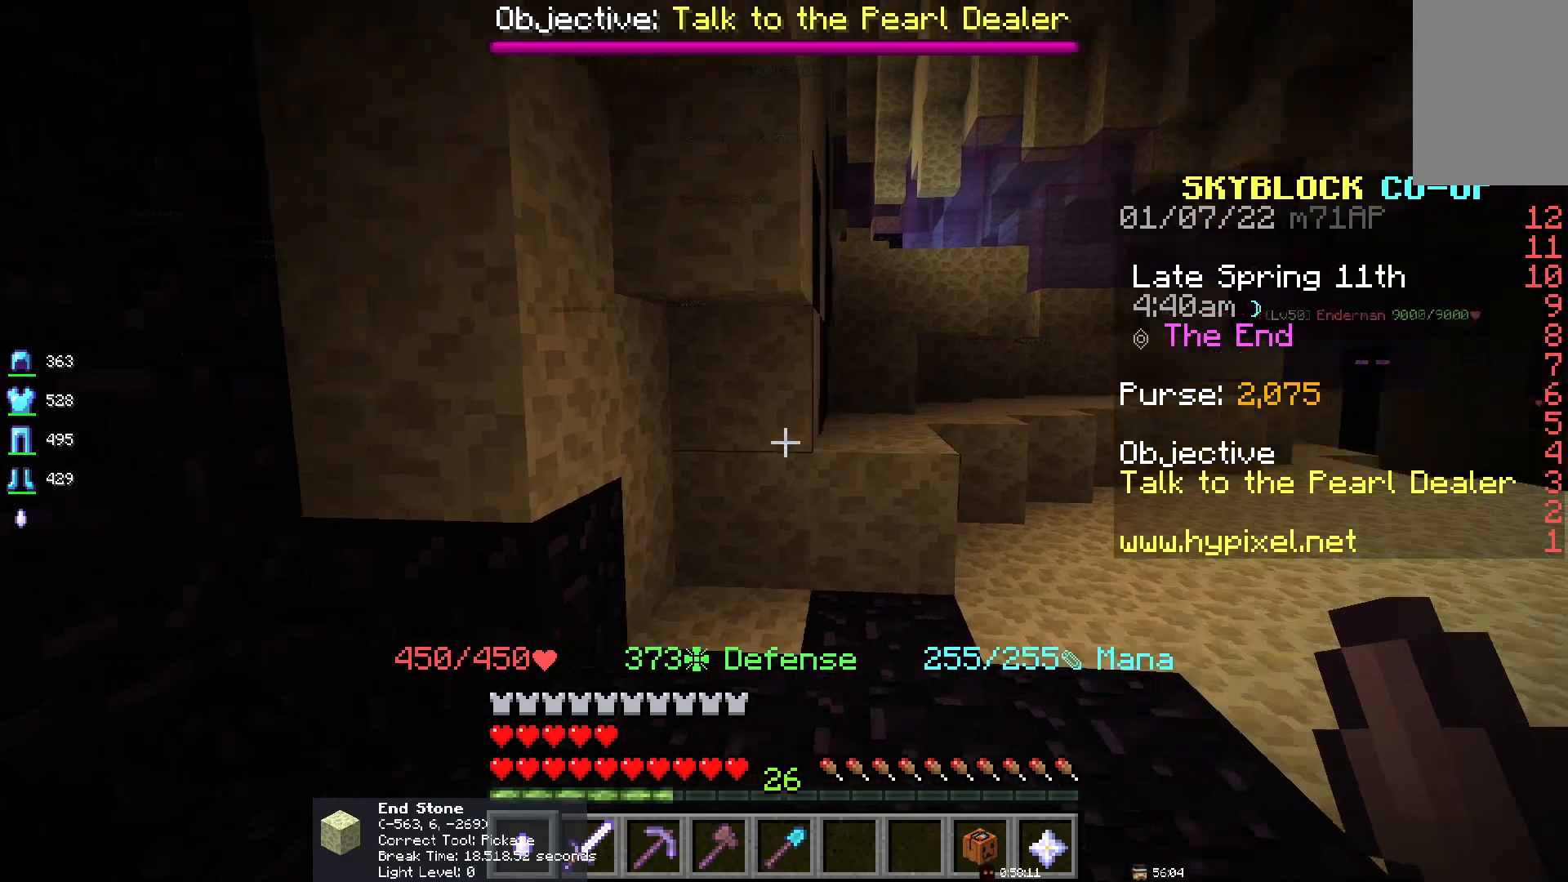
{"keys": [], "mouse": [], "events": [[433, "d", "up"]]}
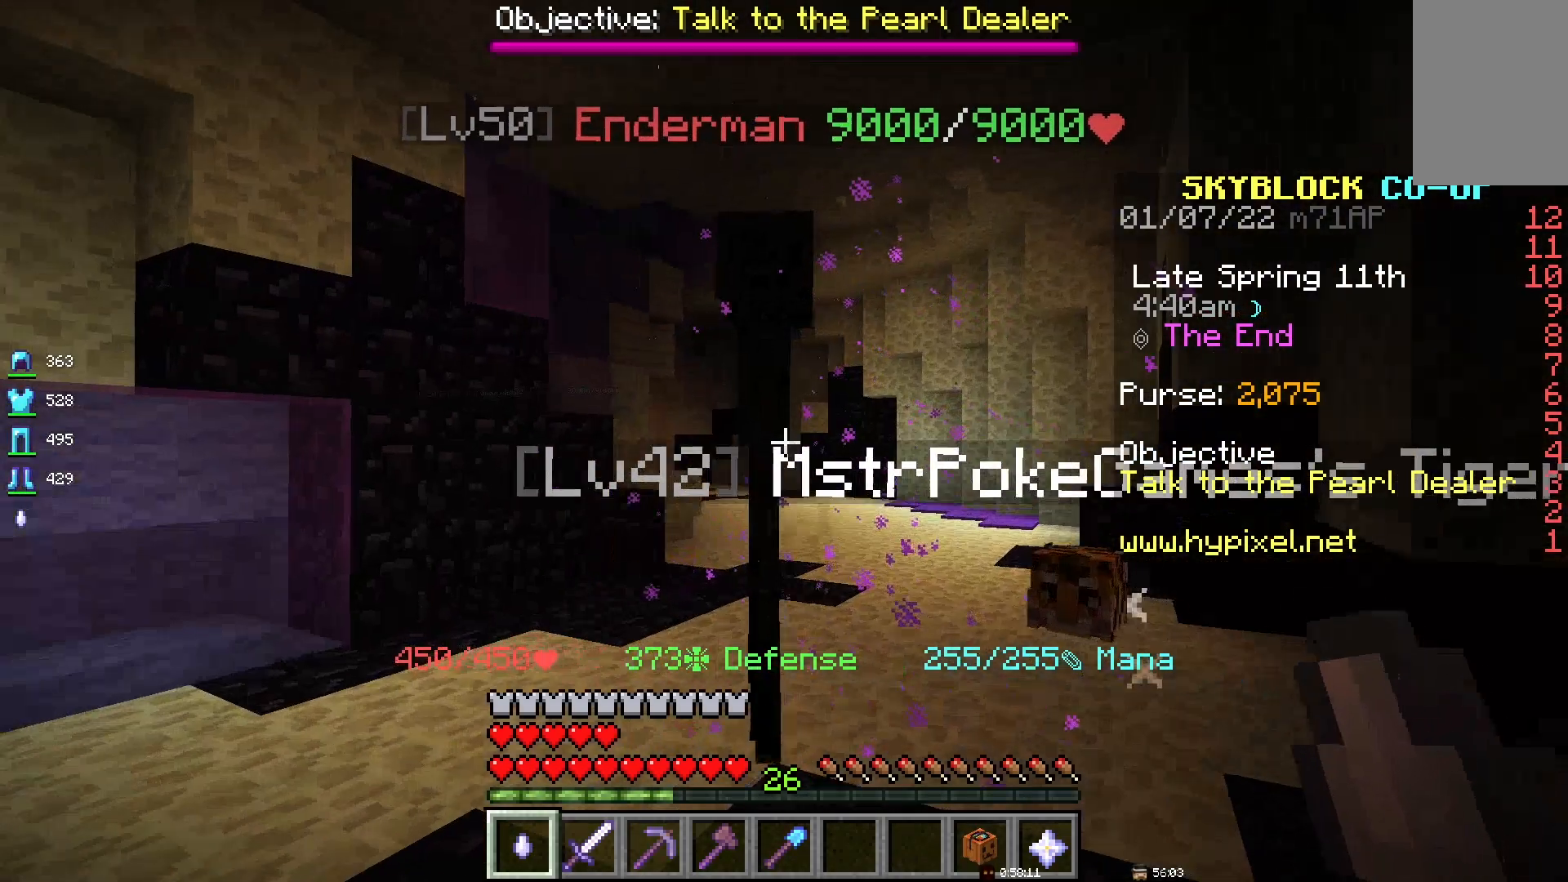
{"keys": [], "mouse": [], "events": []}
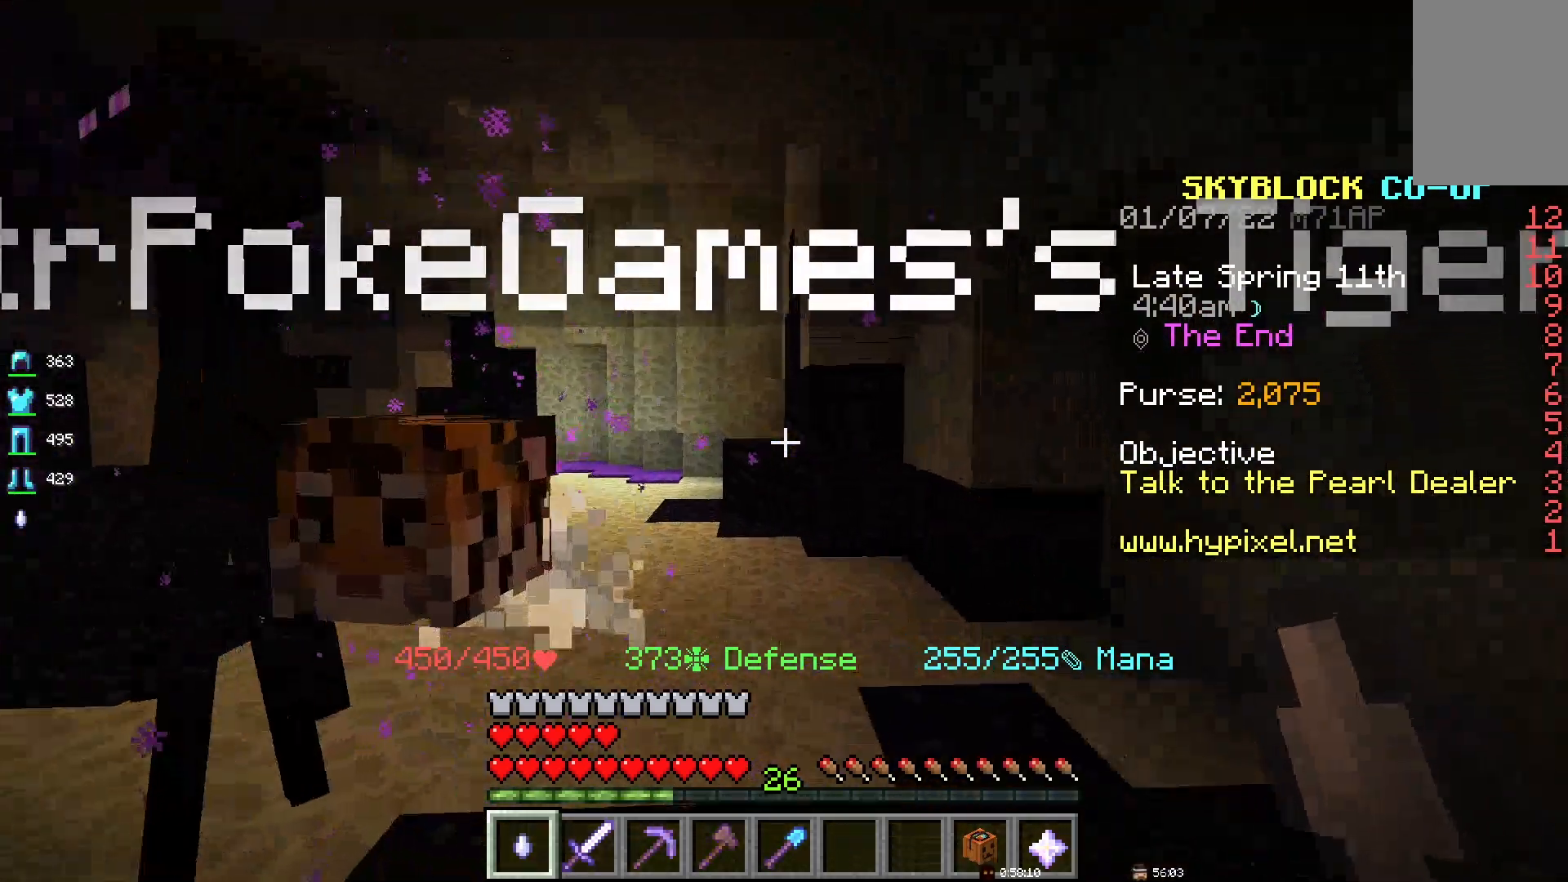
{"keys": [], "mouse": [], "events": []}
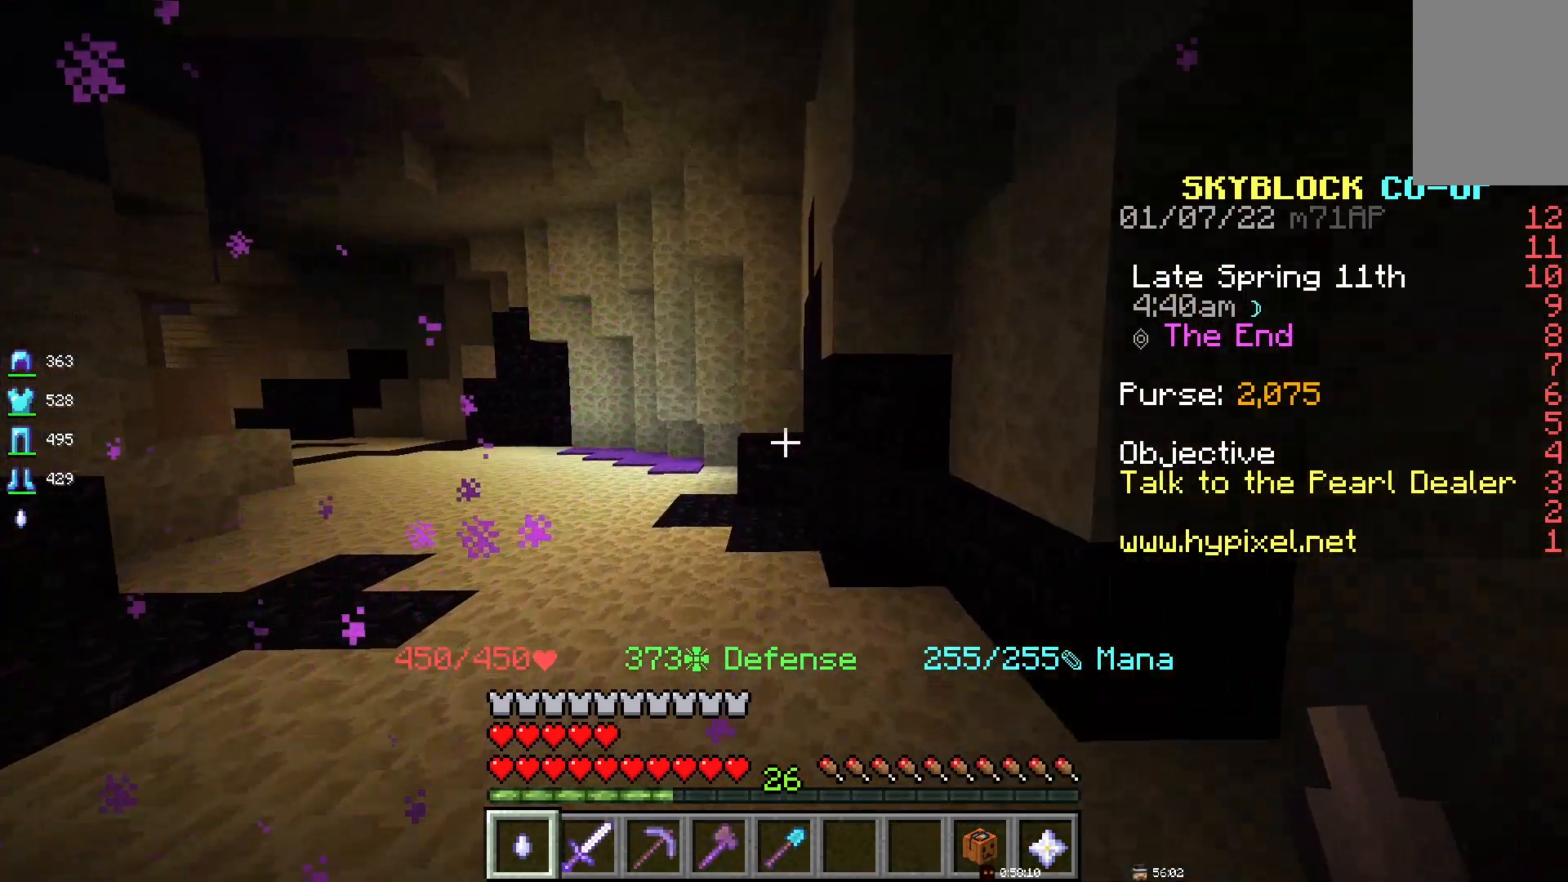
{"keys": [], "mouse": [], "events": []}
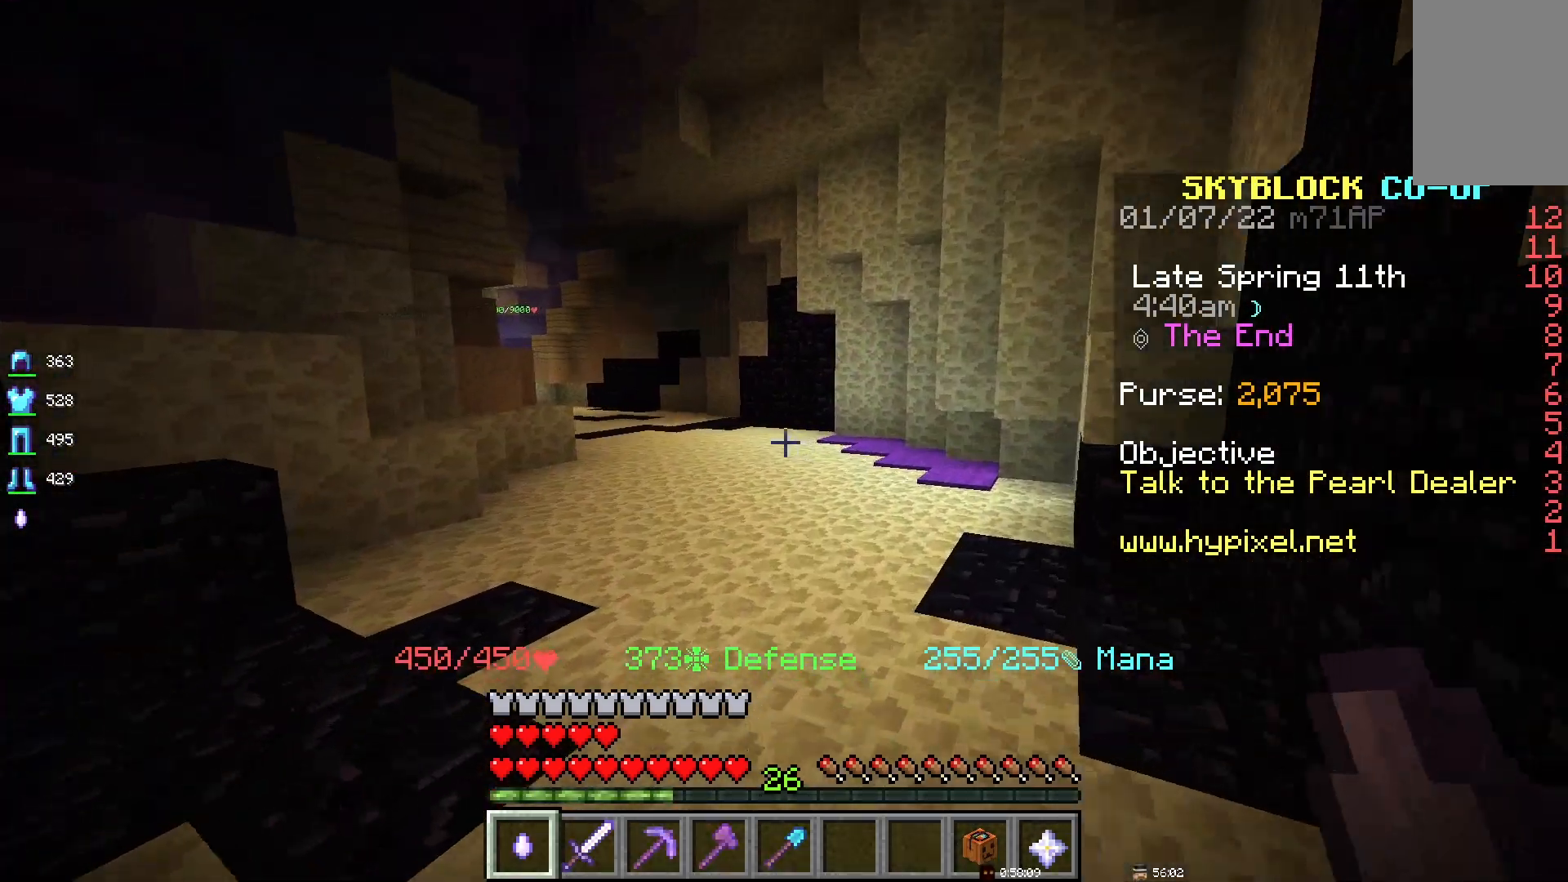
{"keys": [], "mouse": [], "events": [[200, "space", "down"], [500, "space", "up"]]}
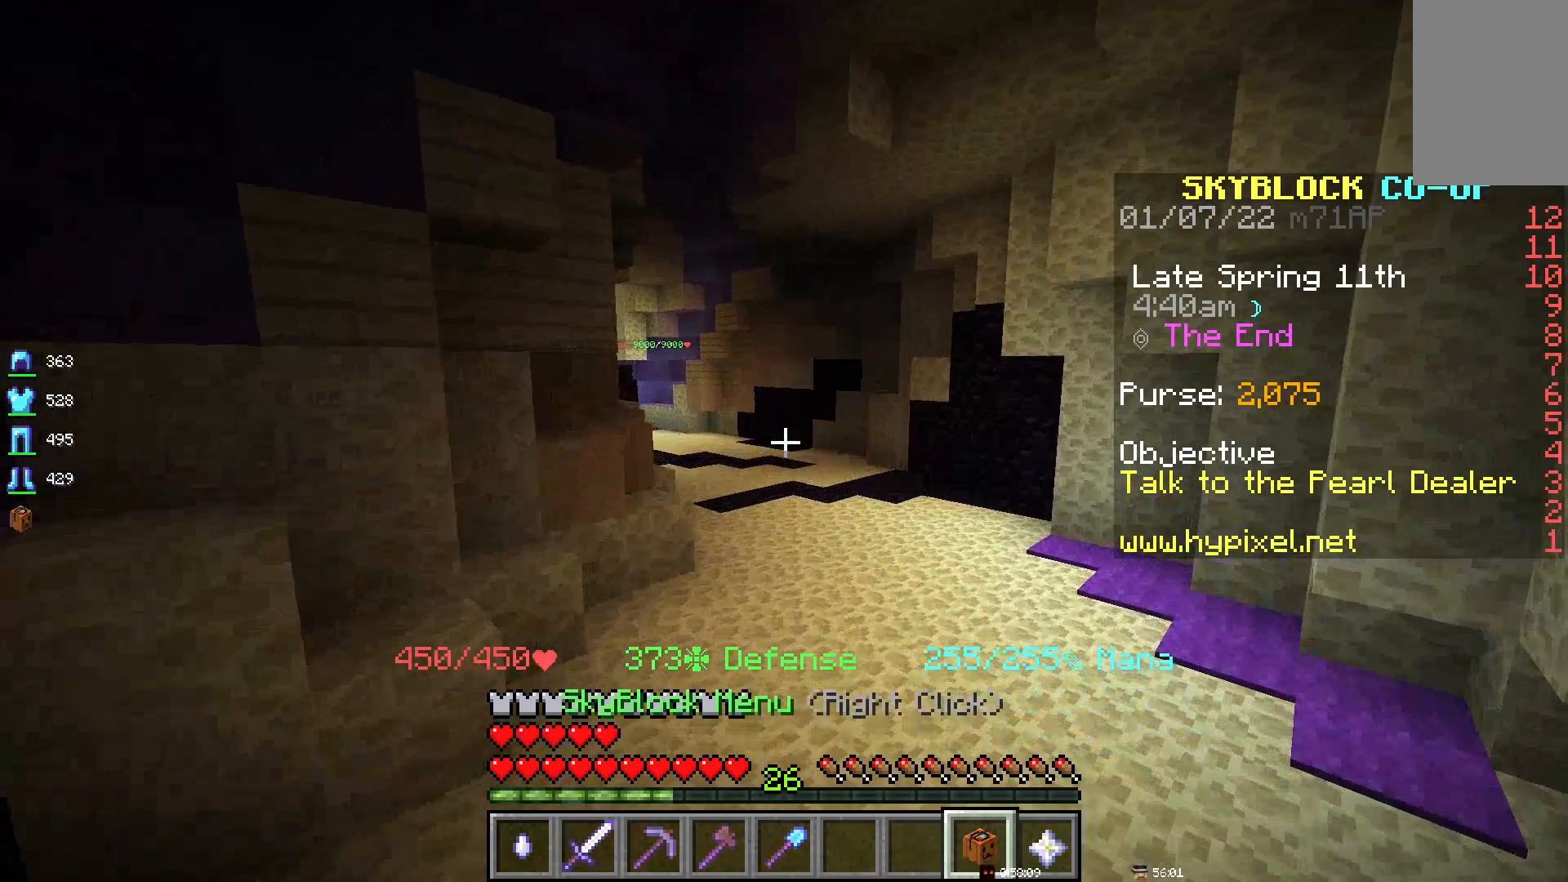
{"keys": [], "mouse": [], "events": []}
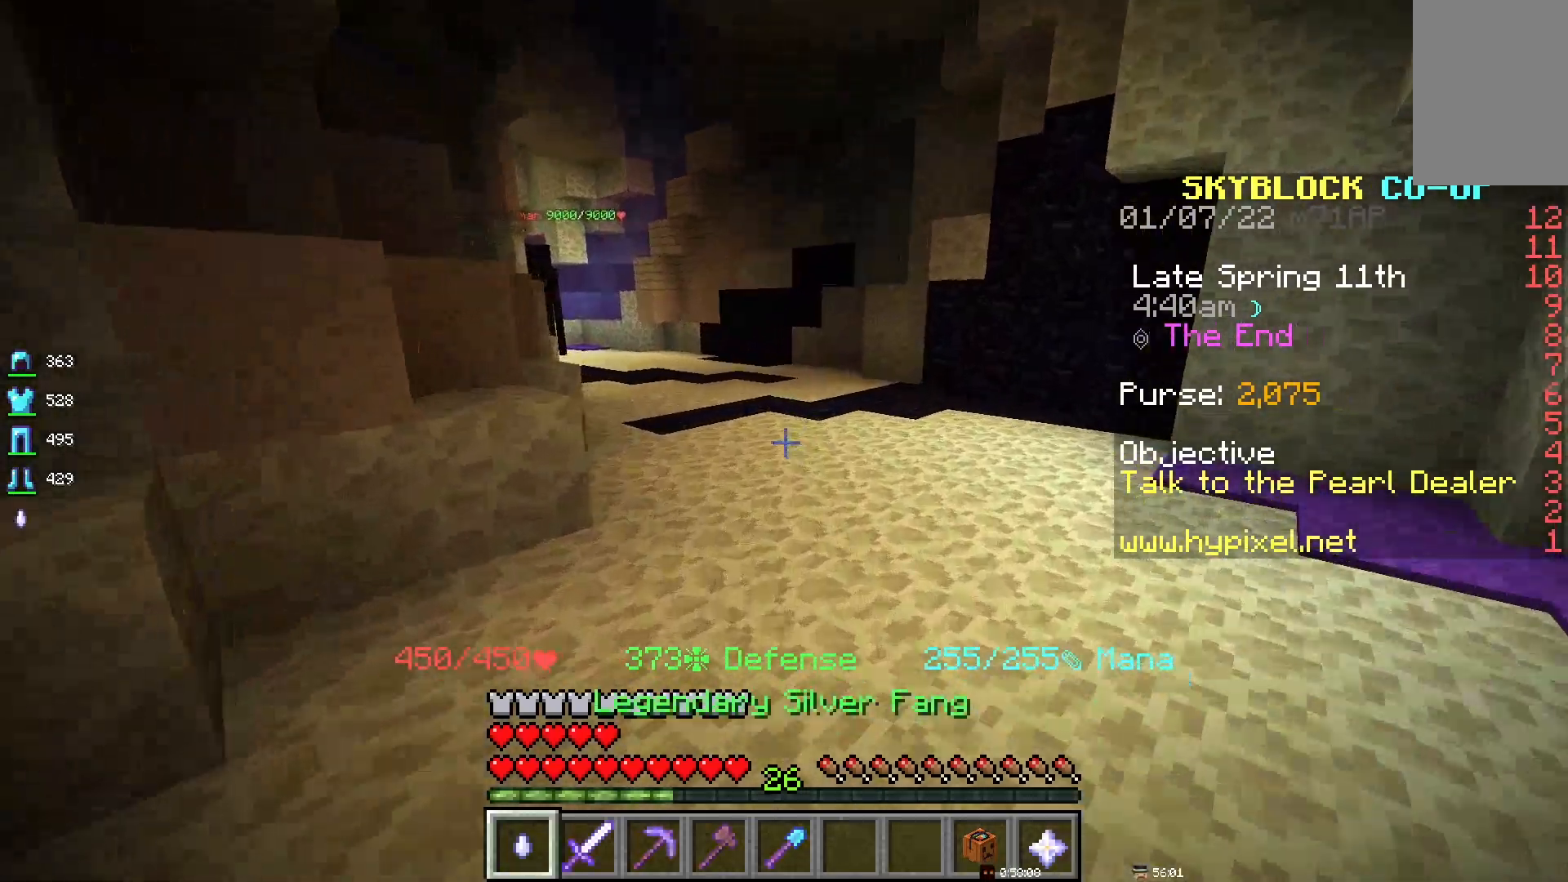
{"keys": [], "mouse": [], "events": []}
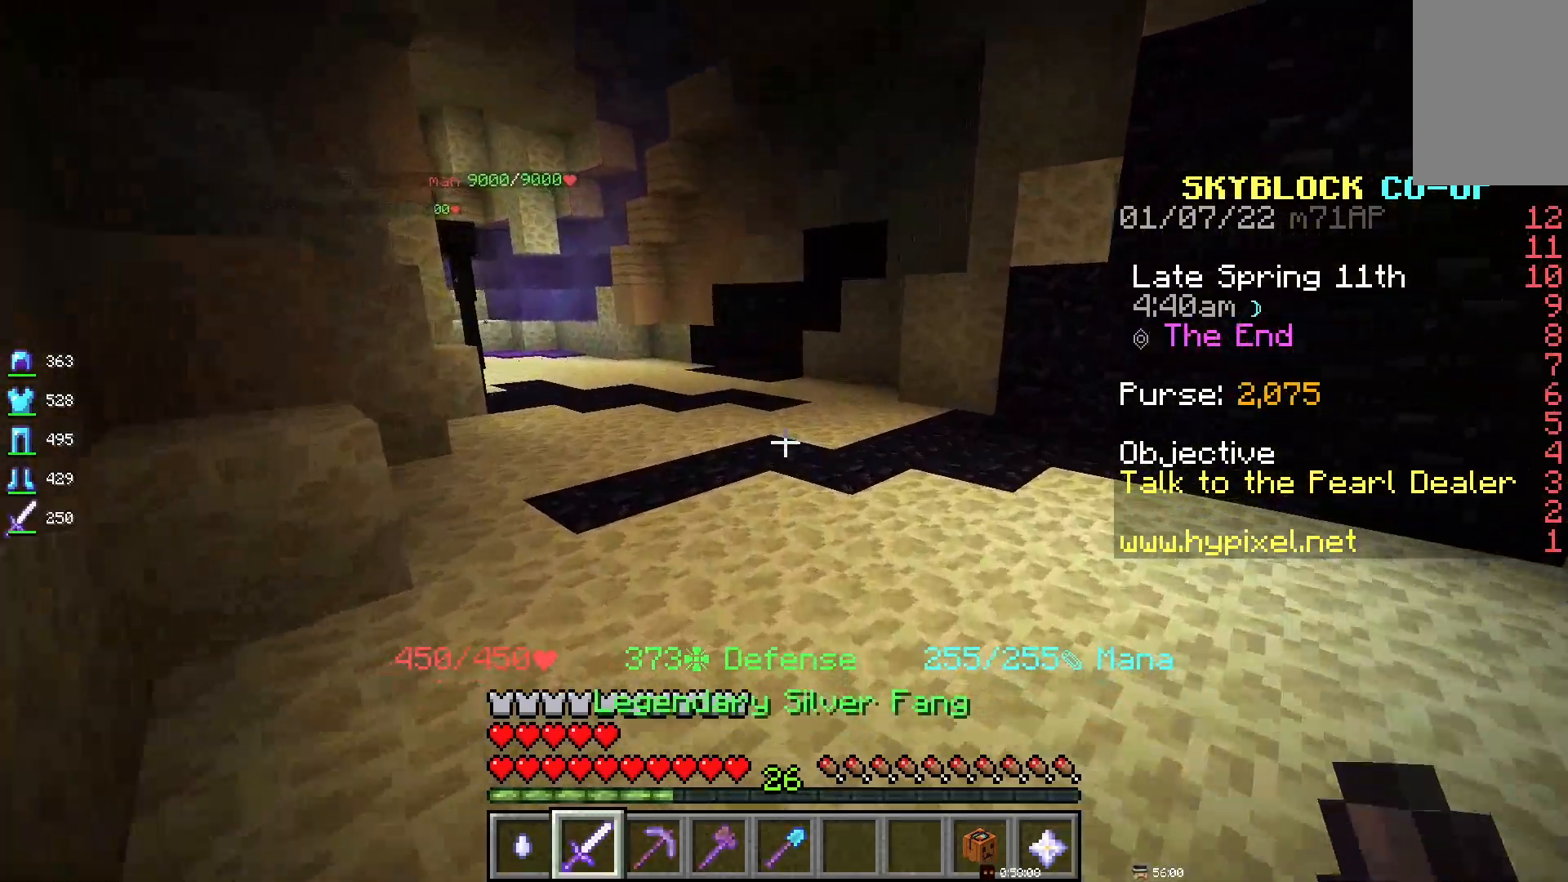
{"keys": ["space"], "mouse": [], "events": [[300, "space", "down"]]}
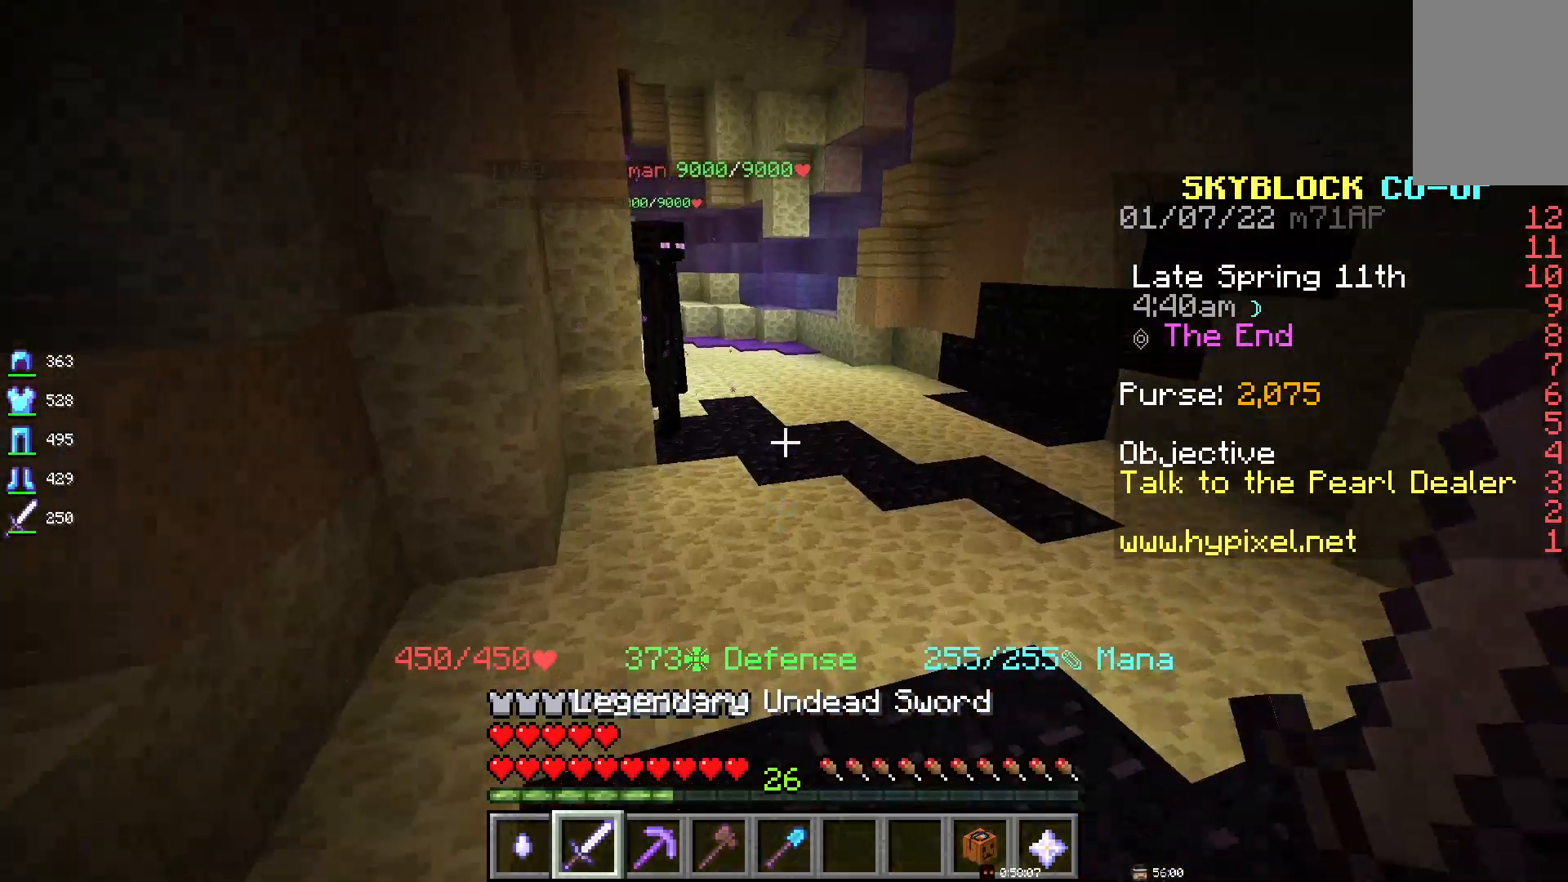
{"keys": ["d"], "mouse": [], "events": [[267, "space", "up"], [333, "d", "down"]]}
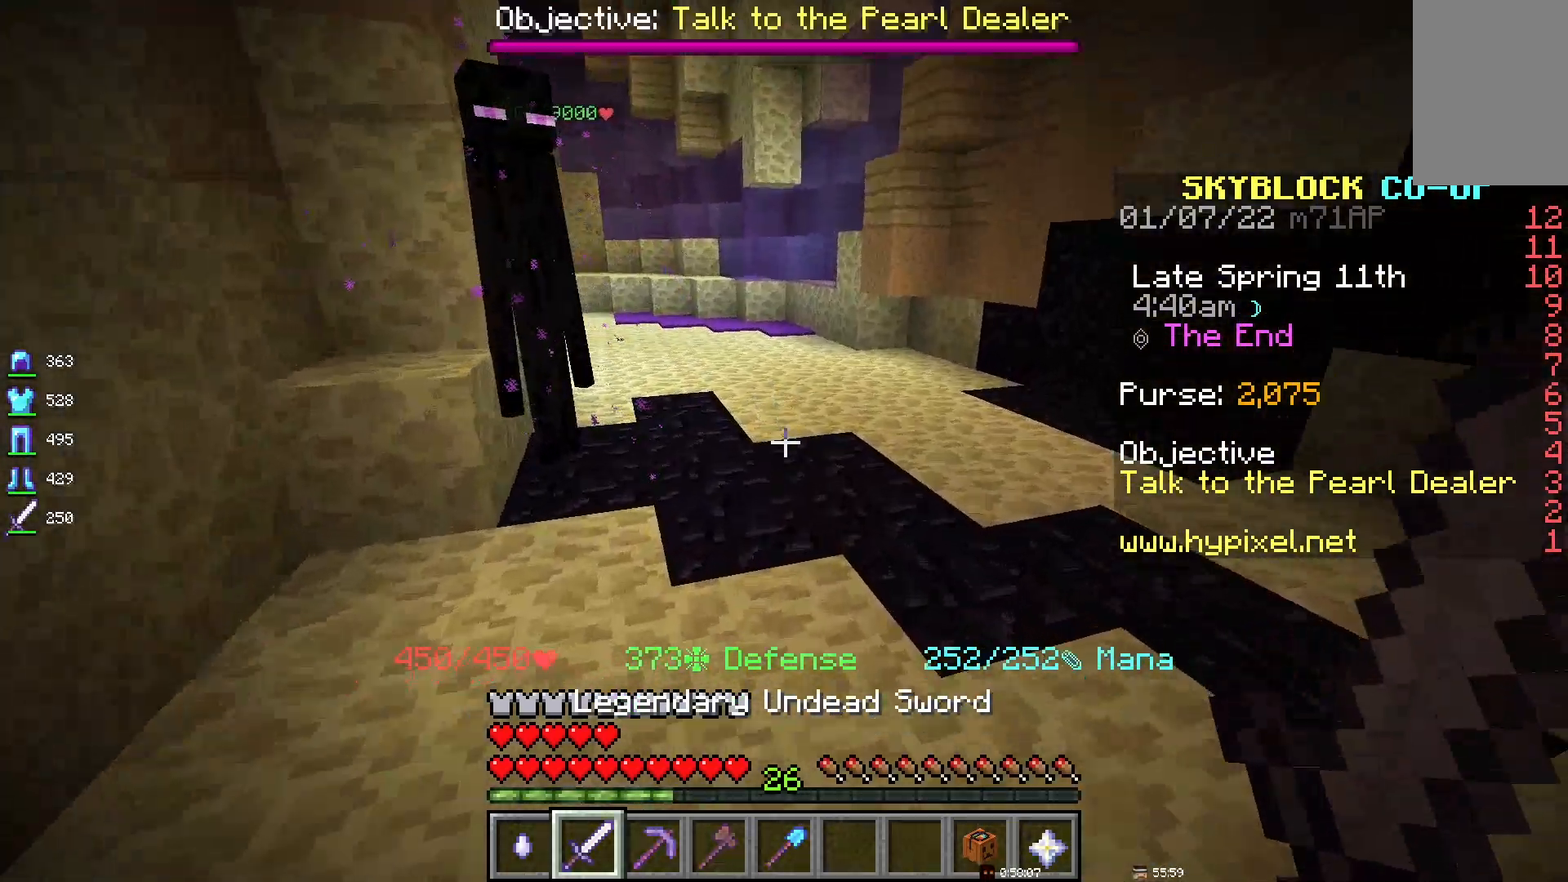
{"keys": ["d"], "mouse": [], "events": []}
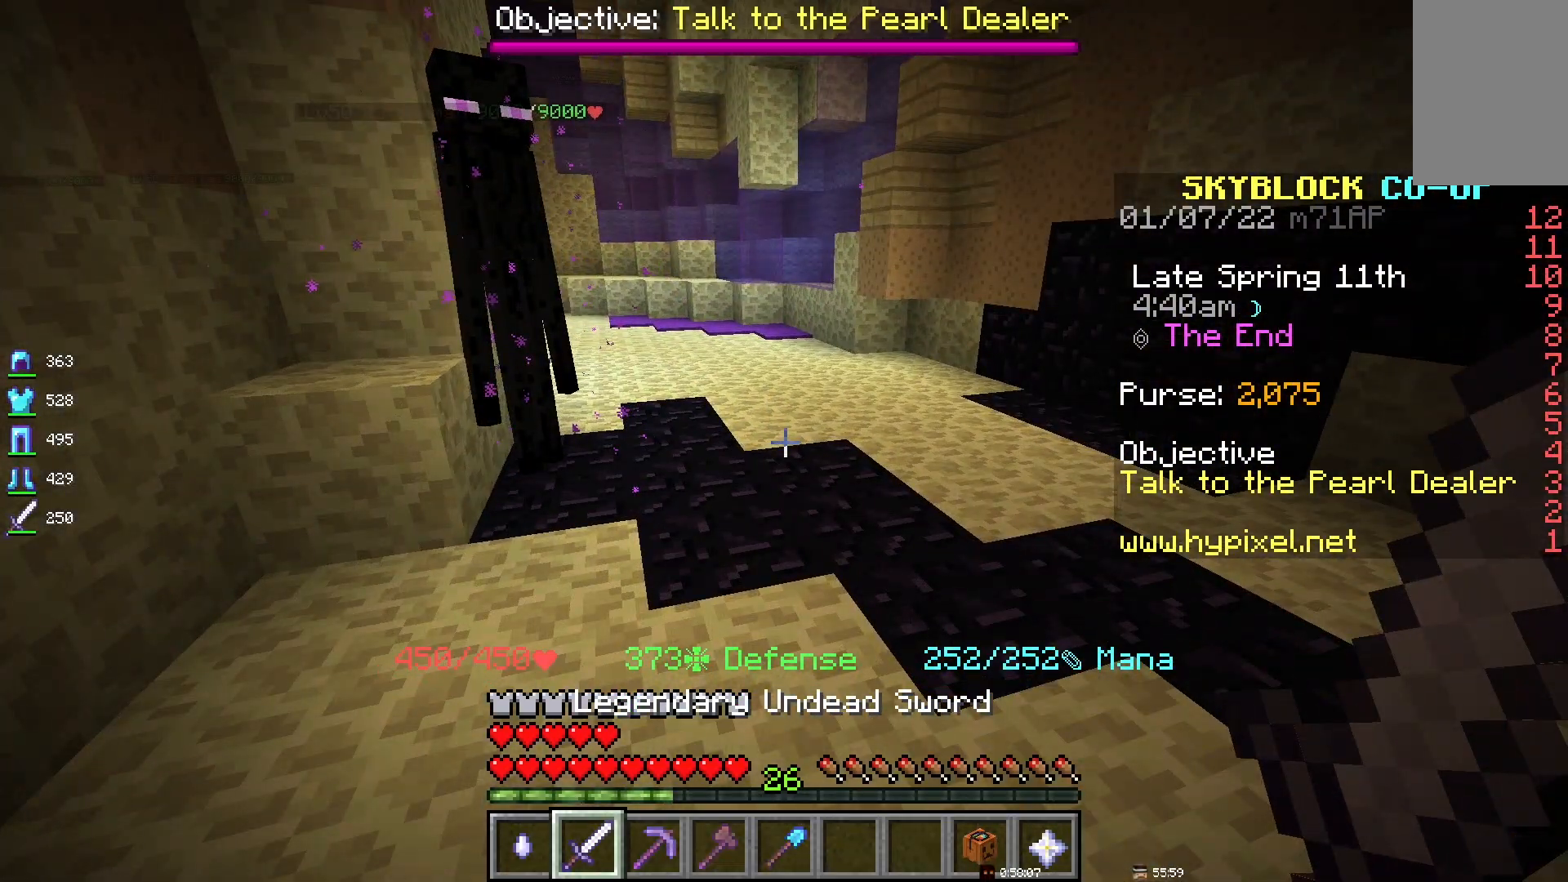
{"keys": ["d"], "mouse": [], "events": []}
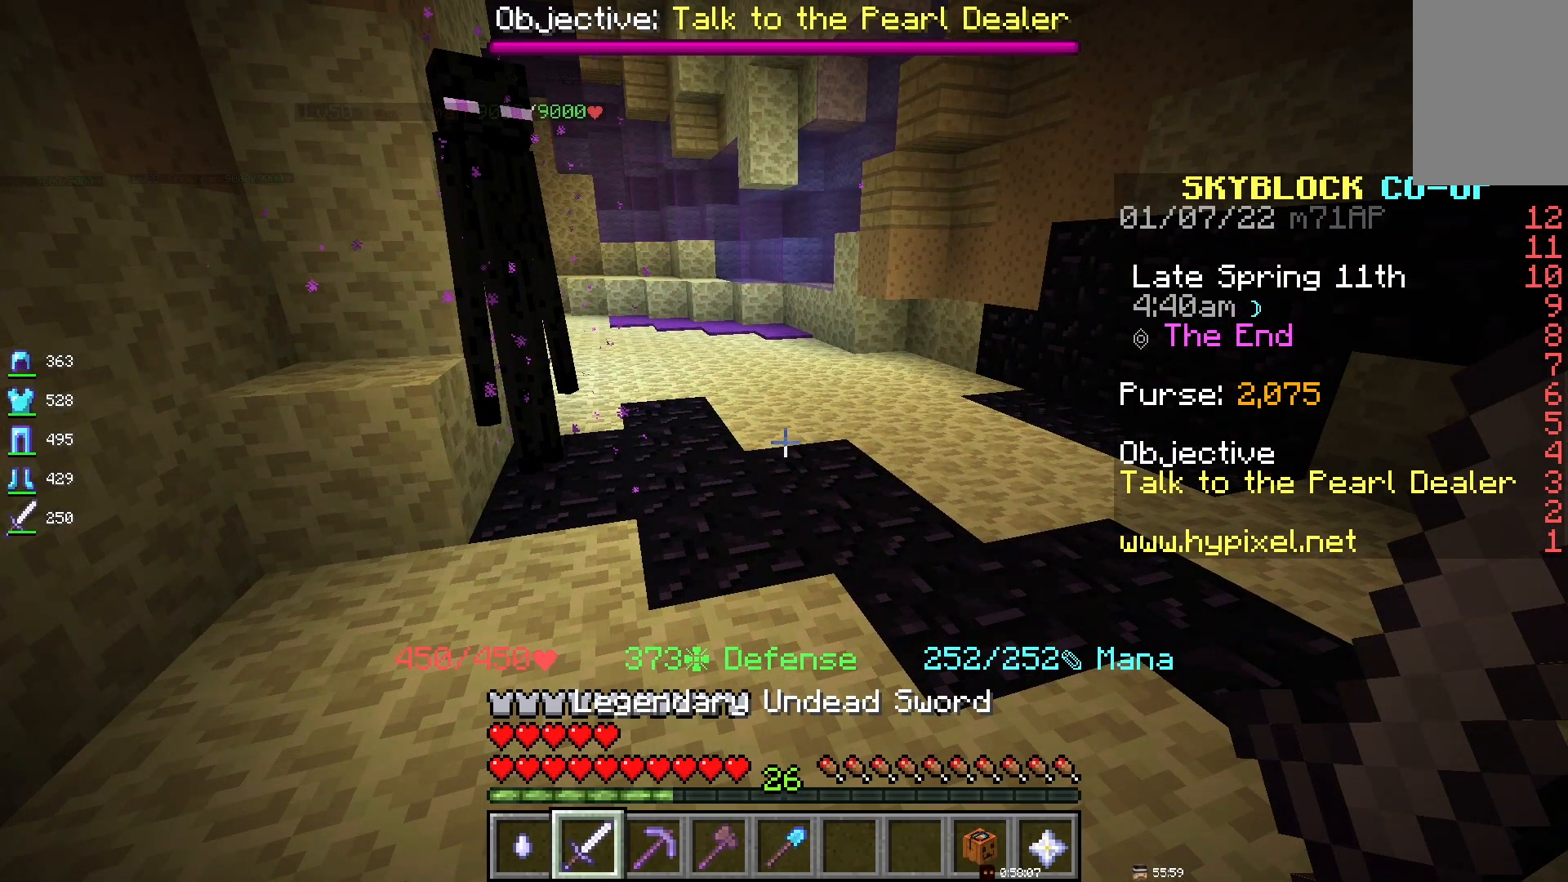
{"keys": ["d"], "mouse": [], "events": []}
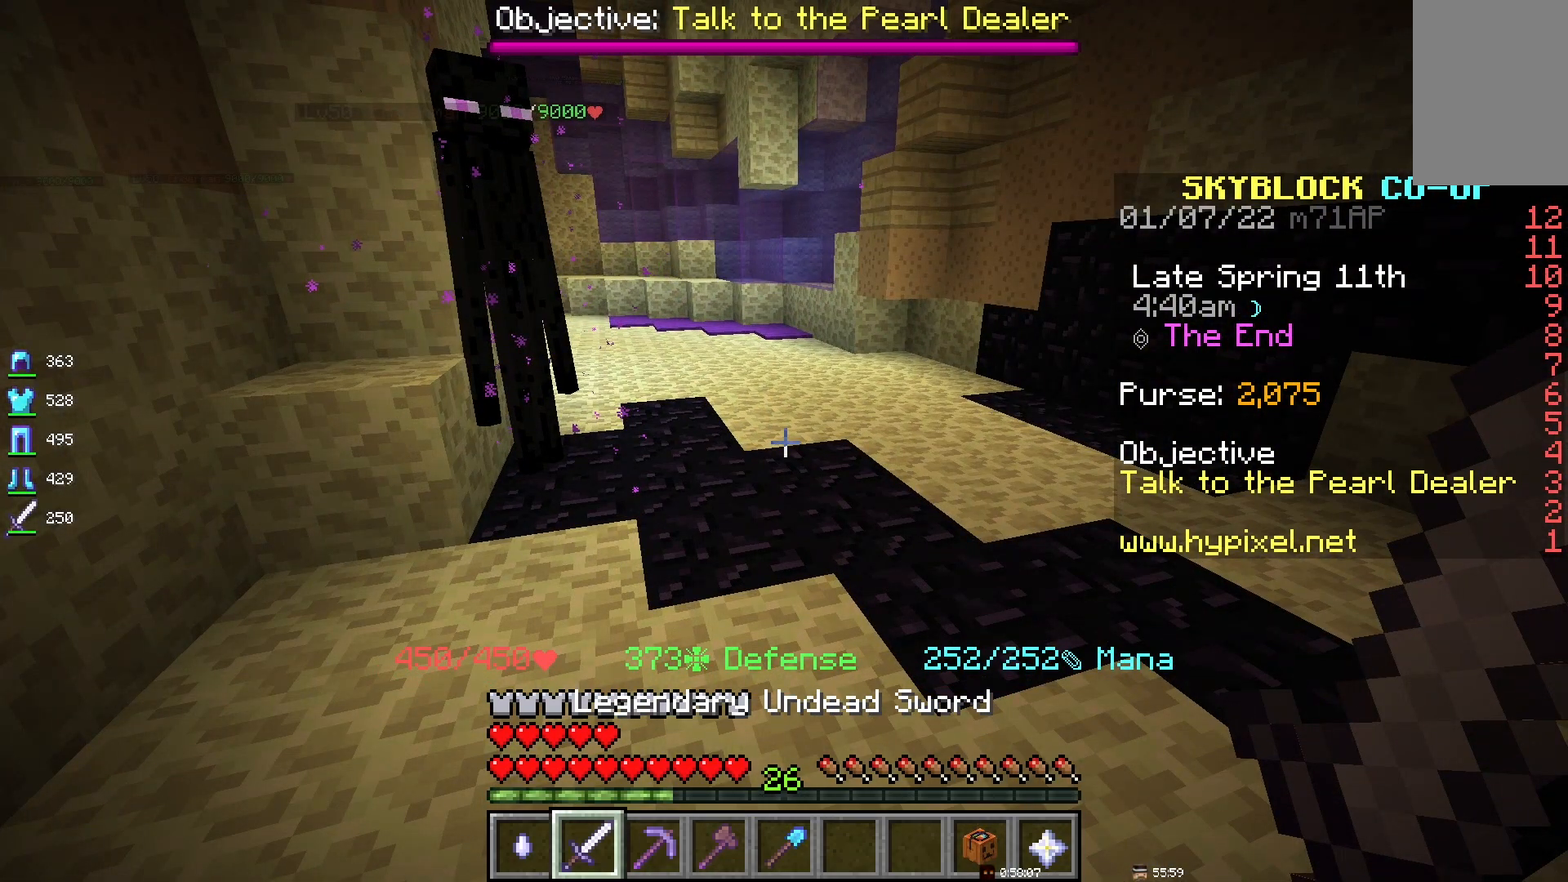
{"keys": [], "mouse": [], "events": [[333, "d", "up"]]}
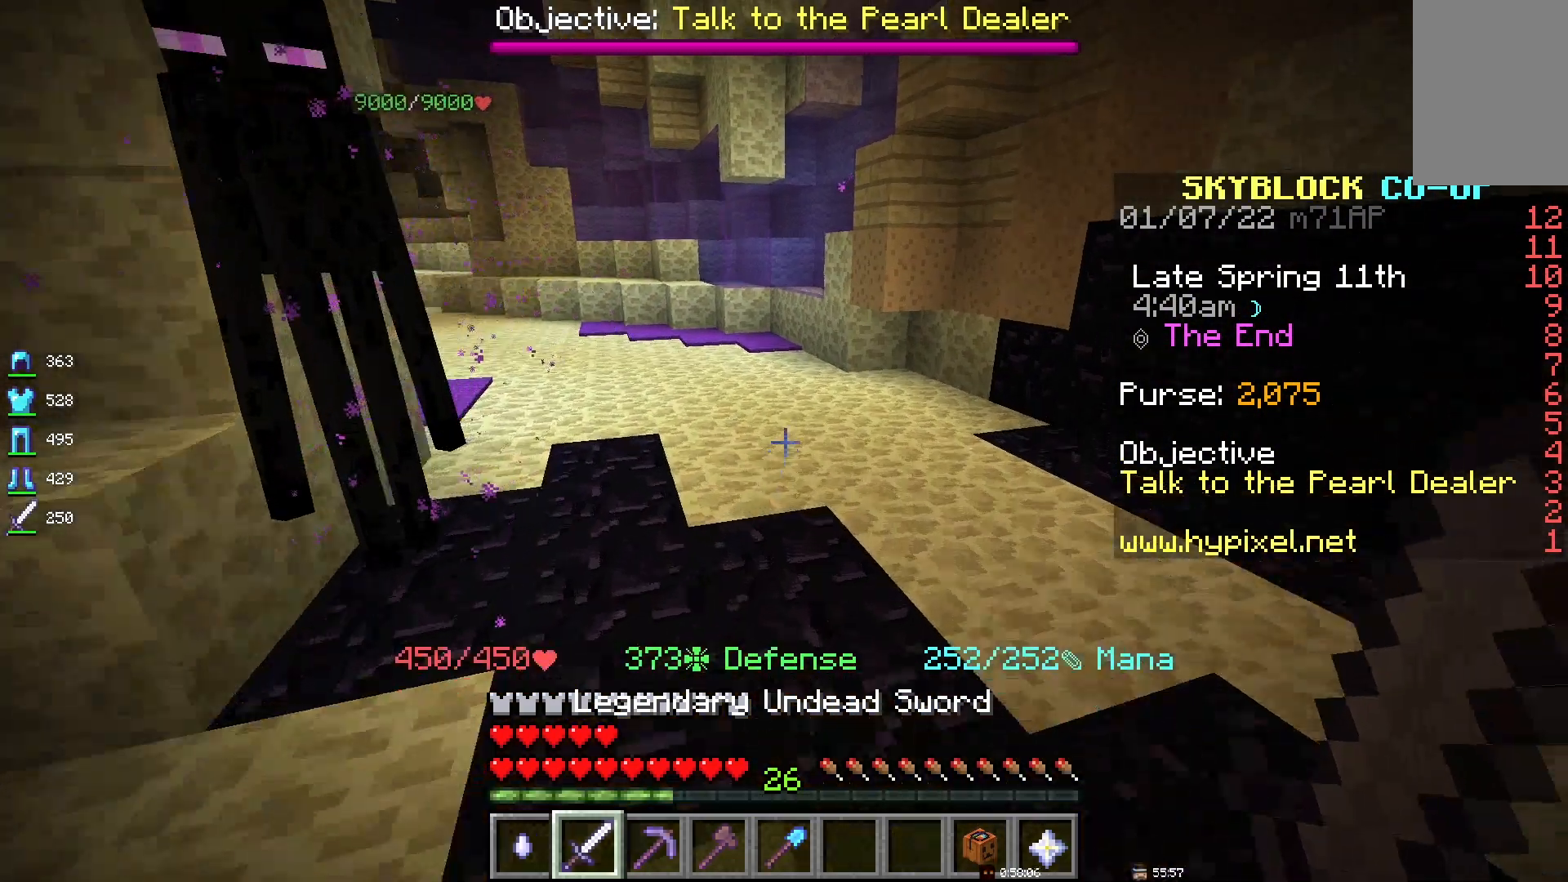
{"keys": [], "mouse": [], "events": []}
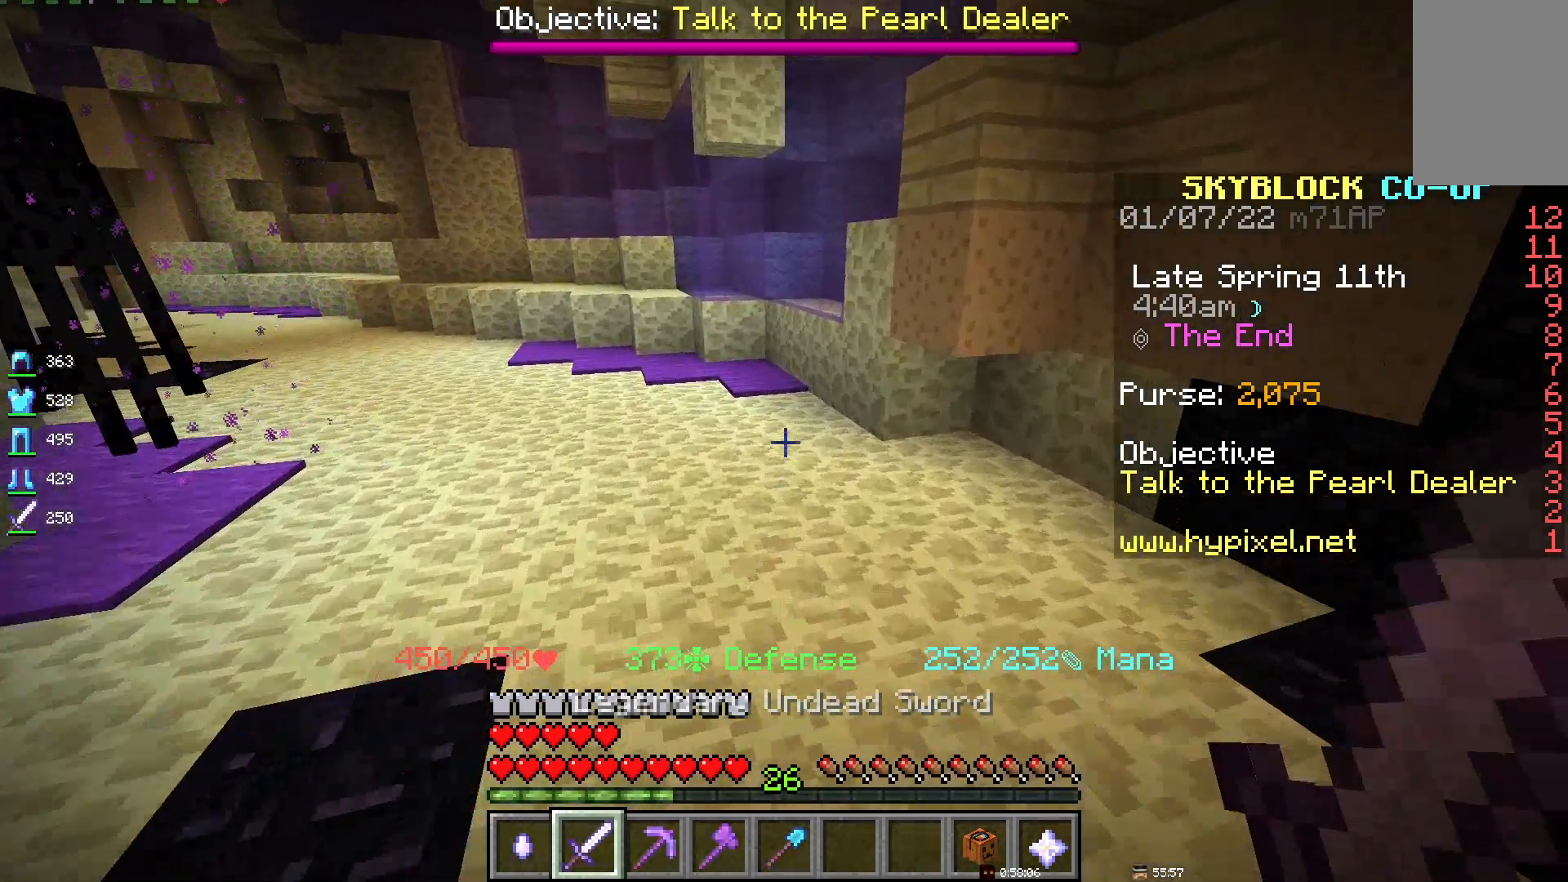
{"keys": [], "mouse": [], "events": []}
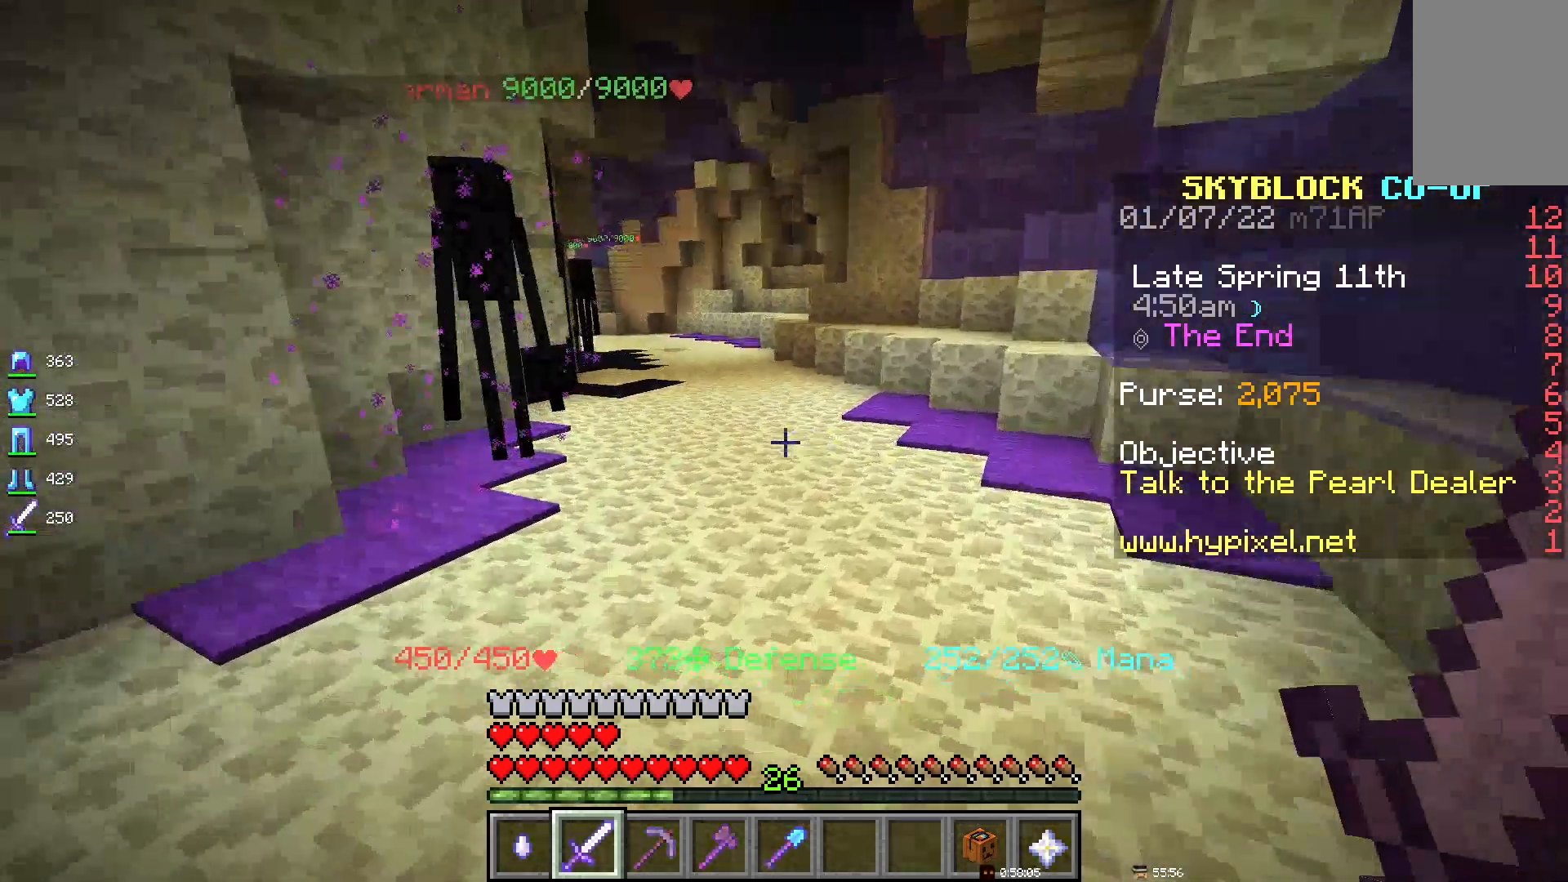
{"keys": ["d"], "mouse": [], "events": [[17, "d", "down"]]}
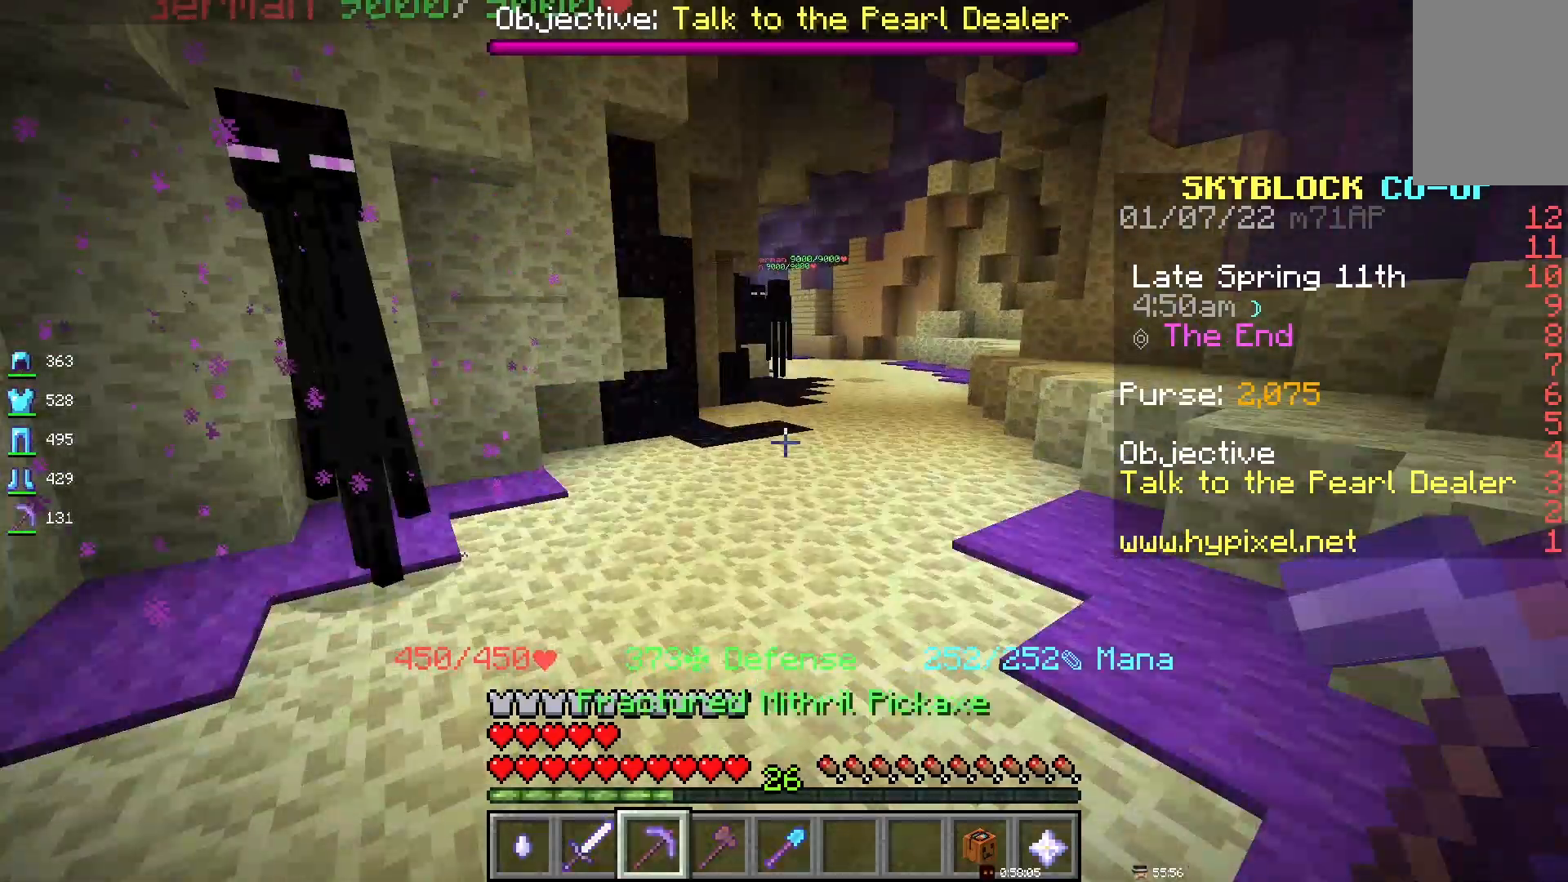
{"keys": [], "mouse": [], "events": [[333, "d", "up"]]}
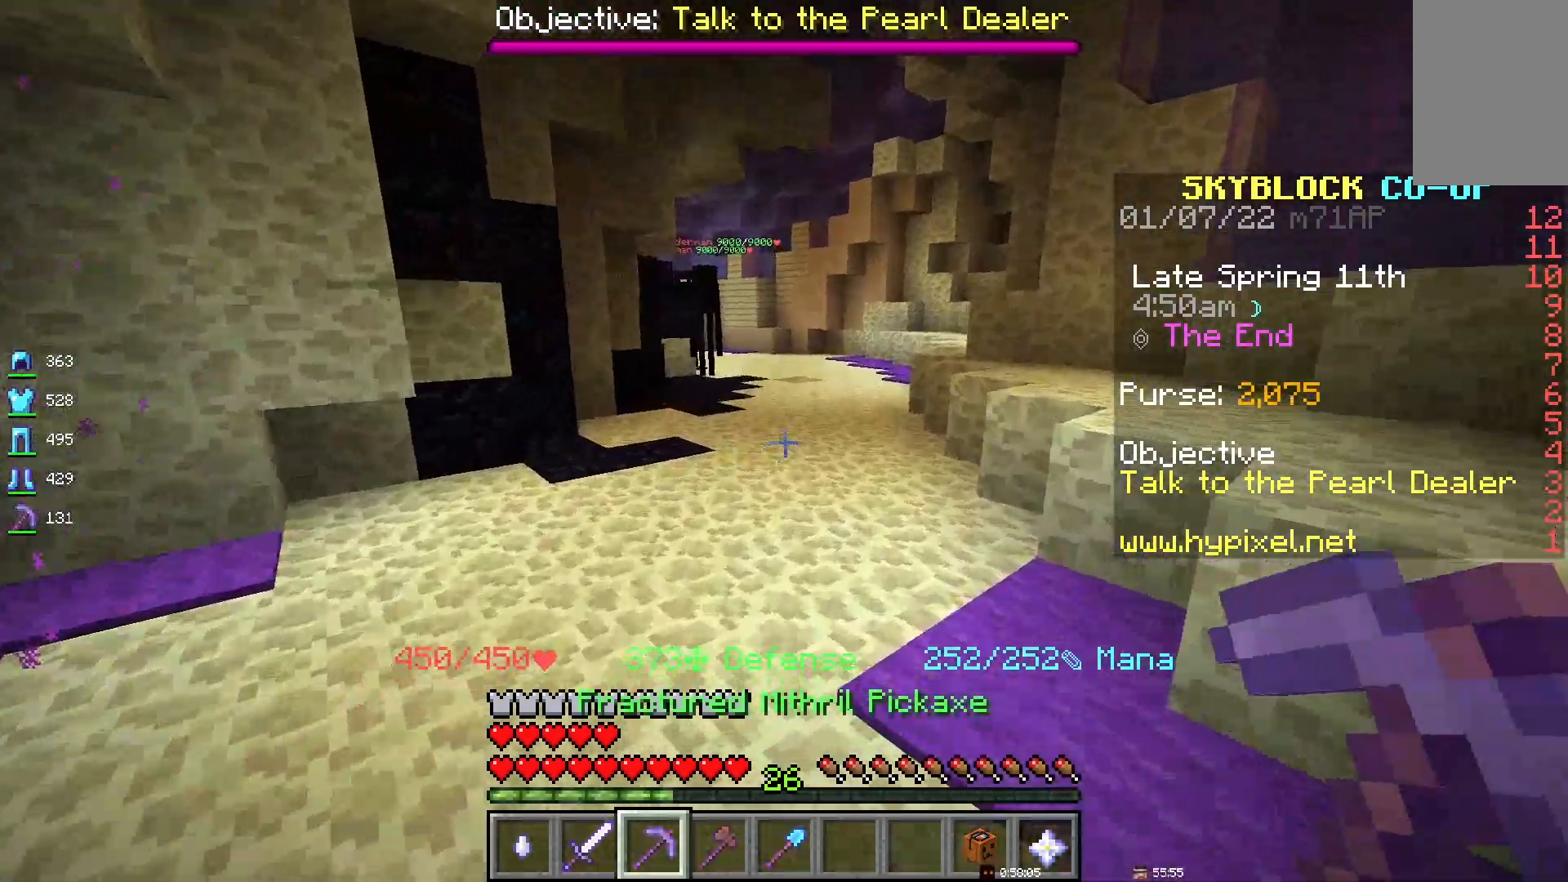
{"keys": [], "mouse": [], "events": []}
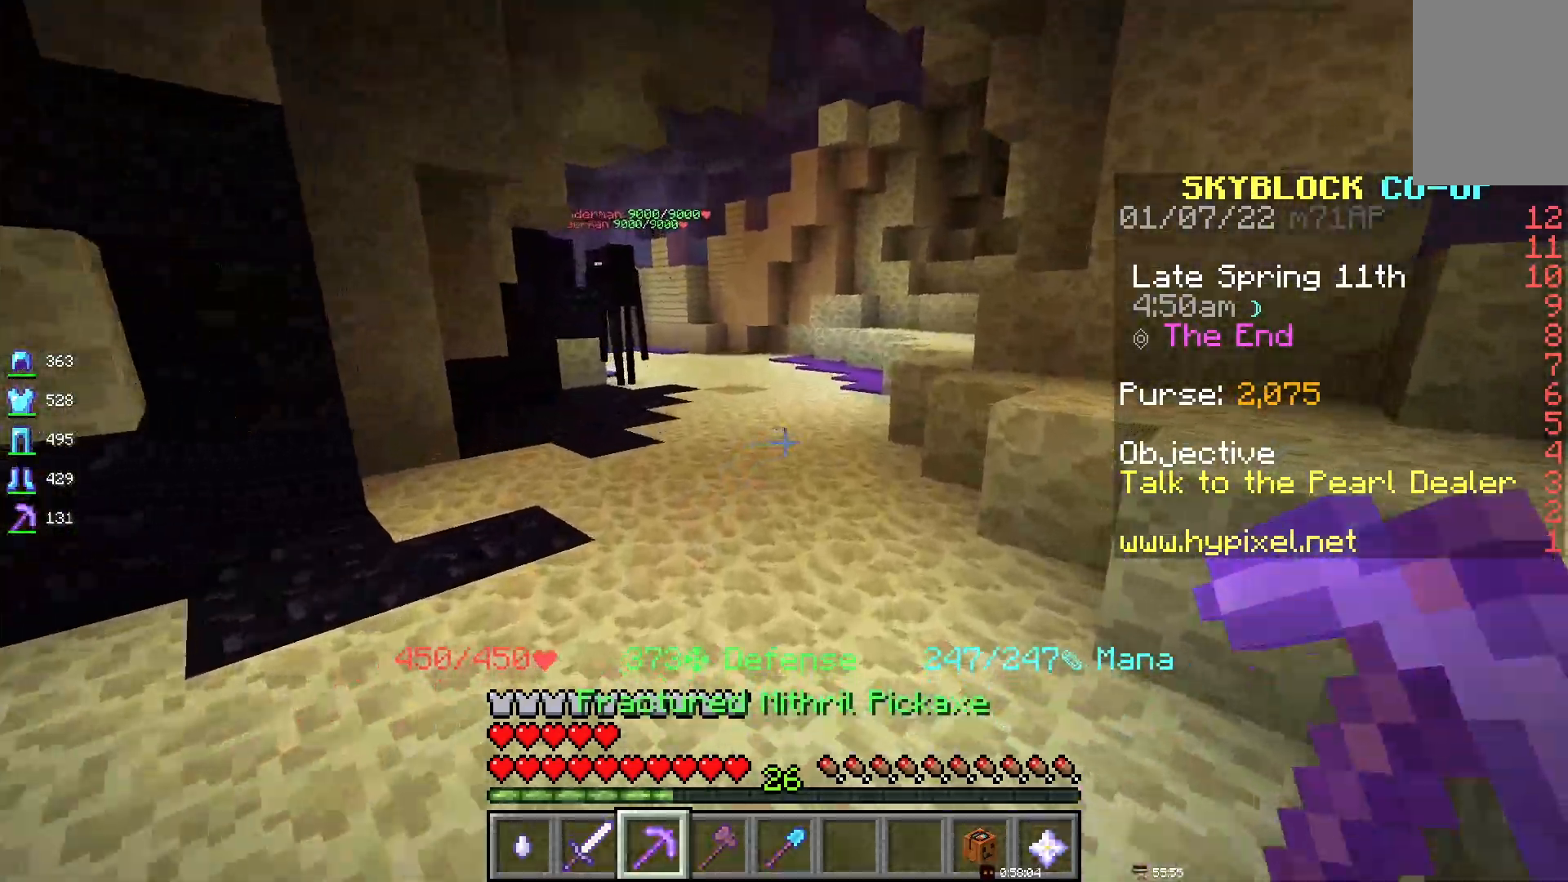
{"keys": [], "mouse": [], "events": [[17, "space", "down"], [367, "space", "up"]]}
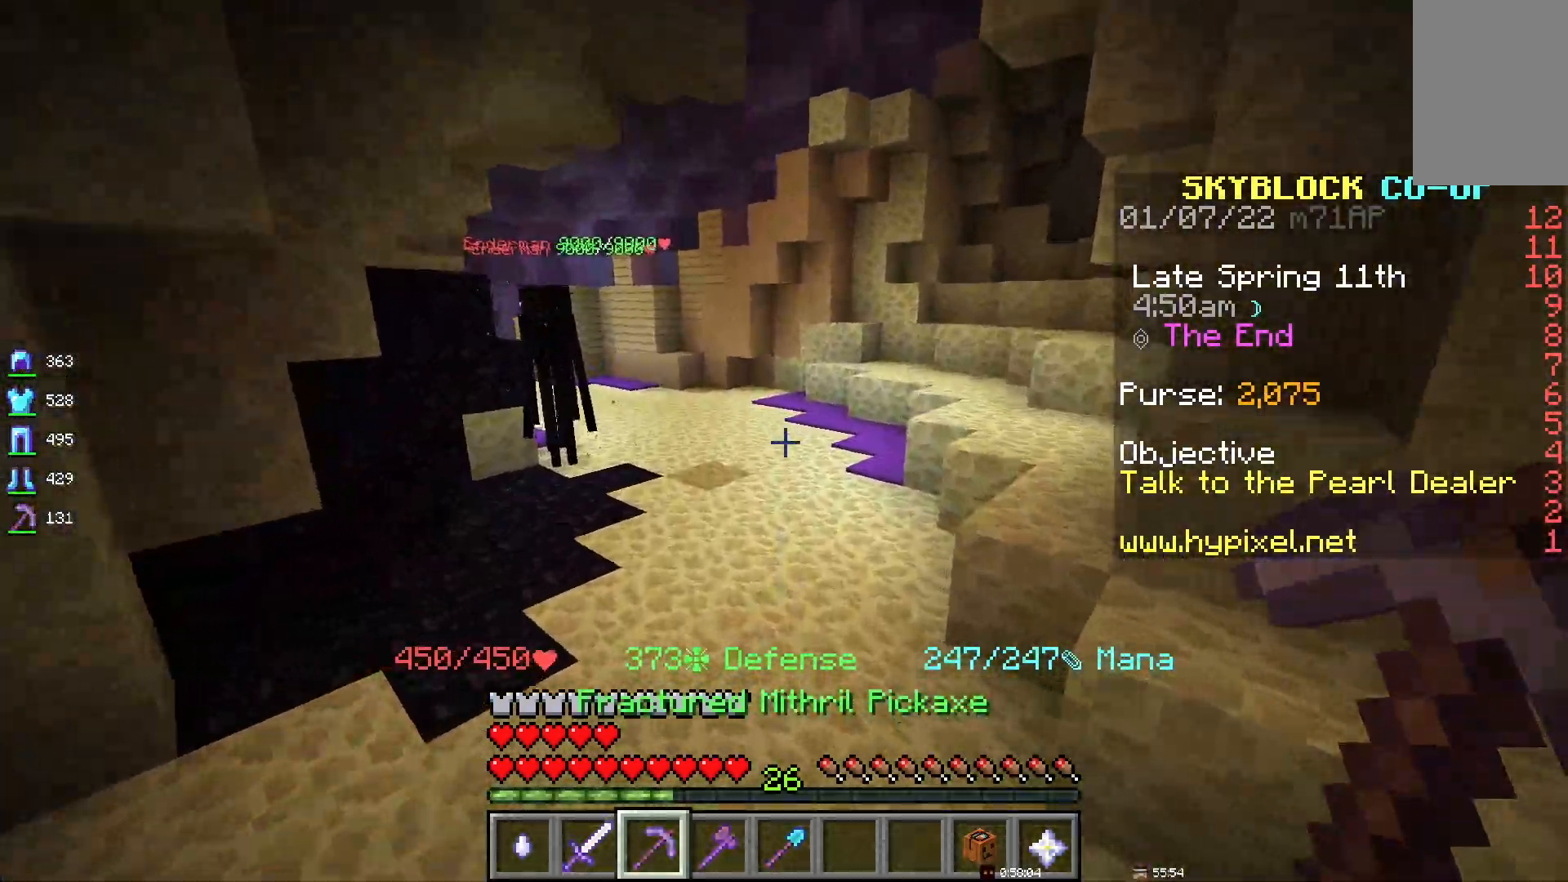
{"keys": ["space"], "mouse": [], "events": [[317, "space", "down"]]}
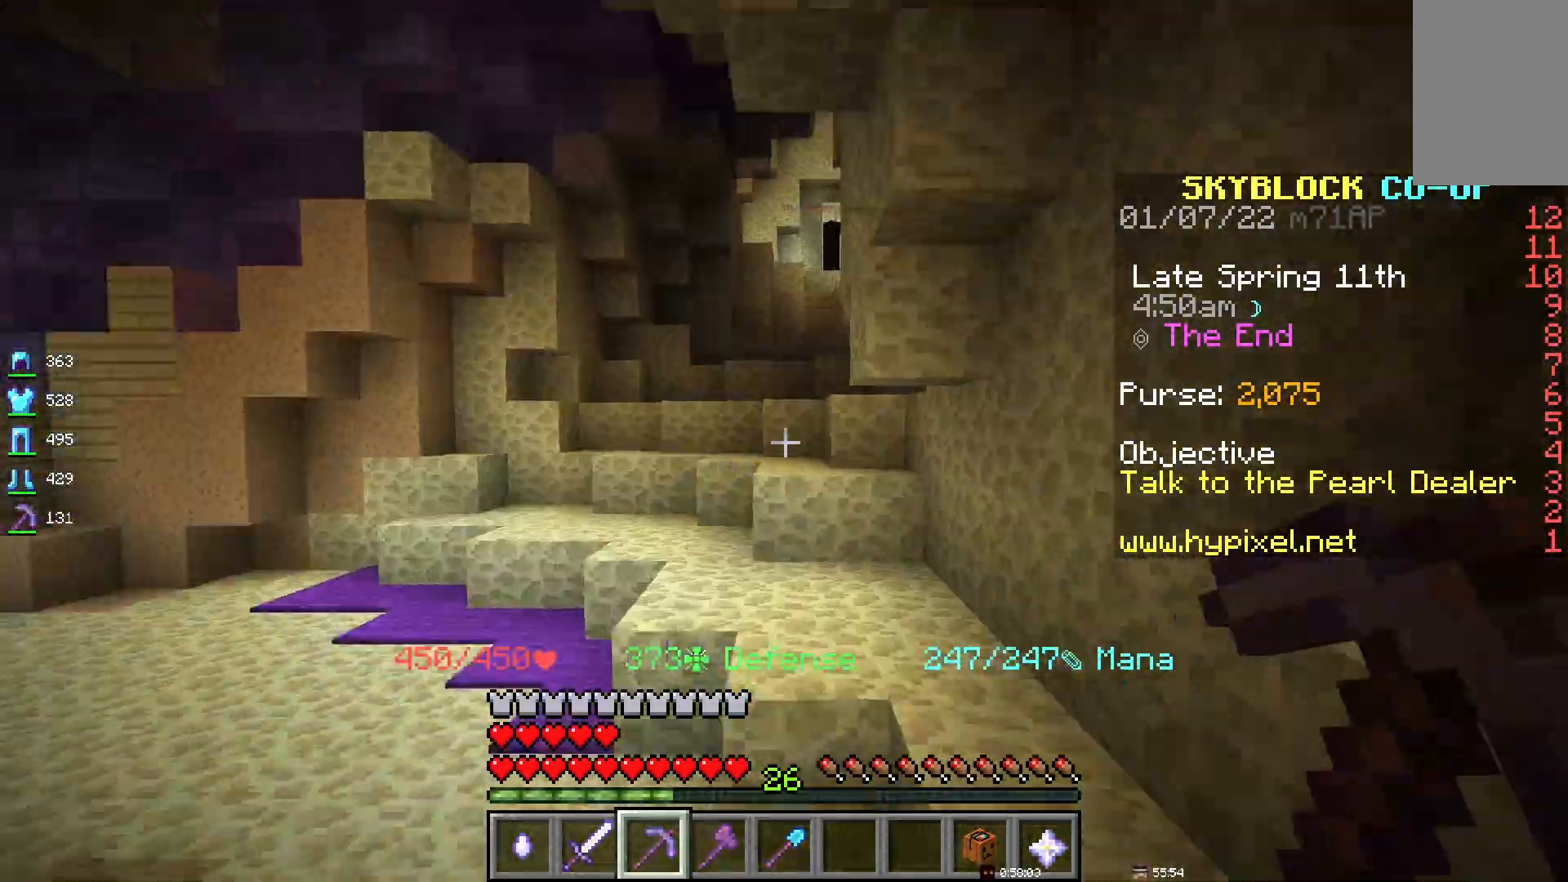
{"keys": [], "mouse": [], "events": [[33, "space", "up"]]}
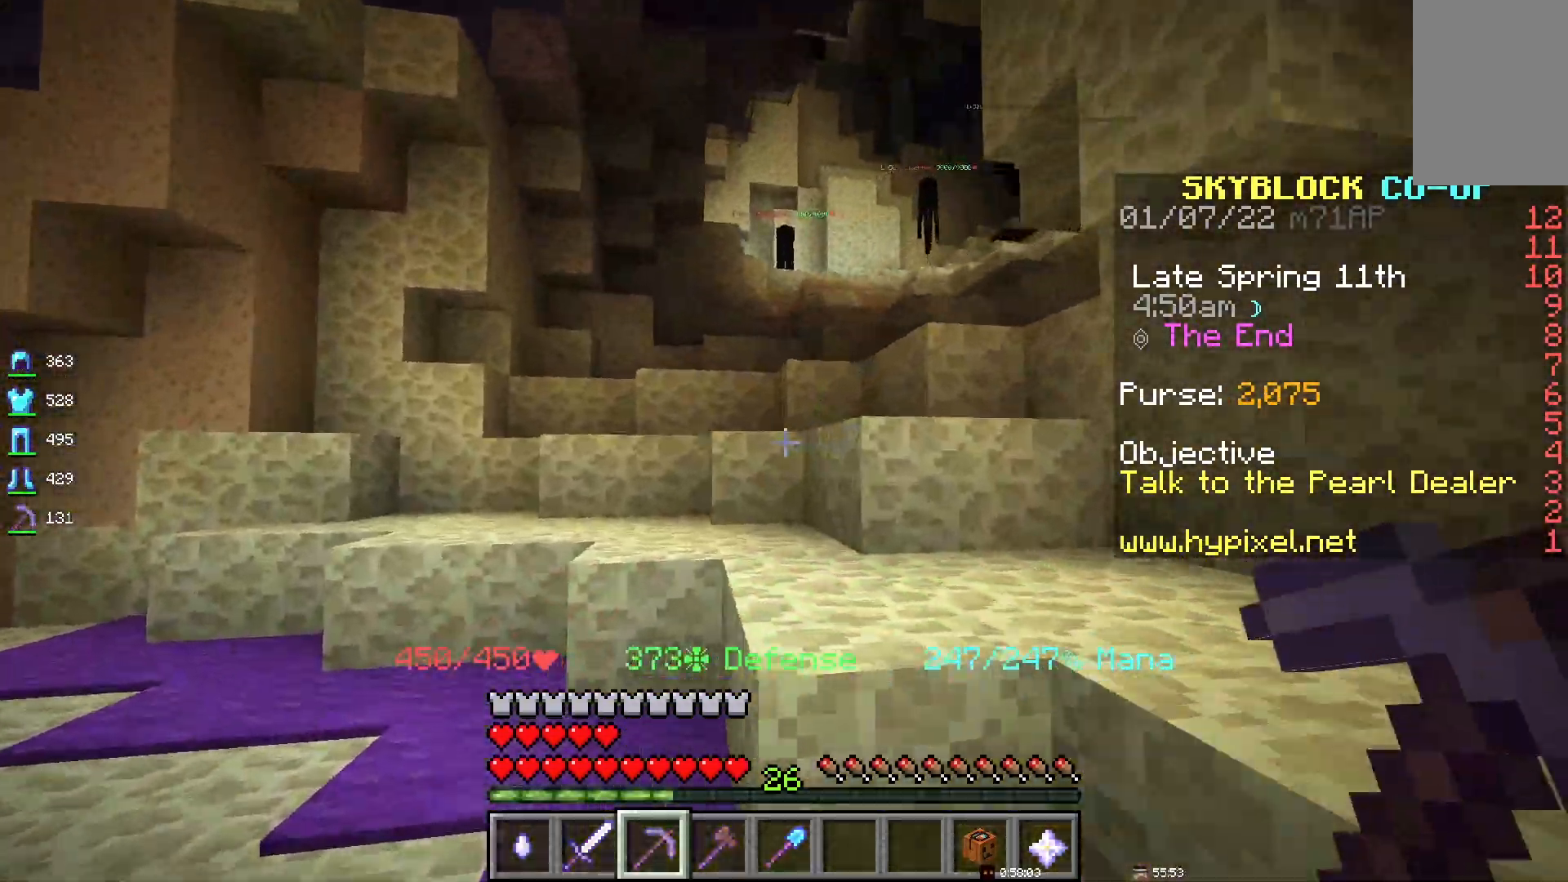
{"keys": [], "mouse": [], "events": []}
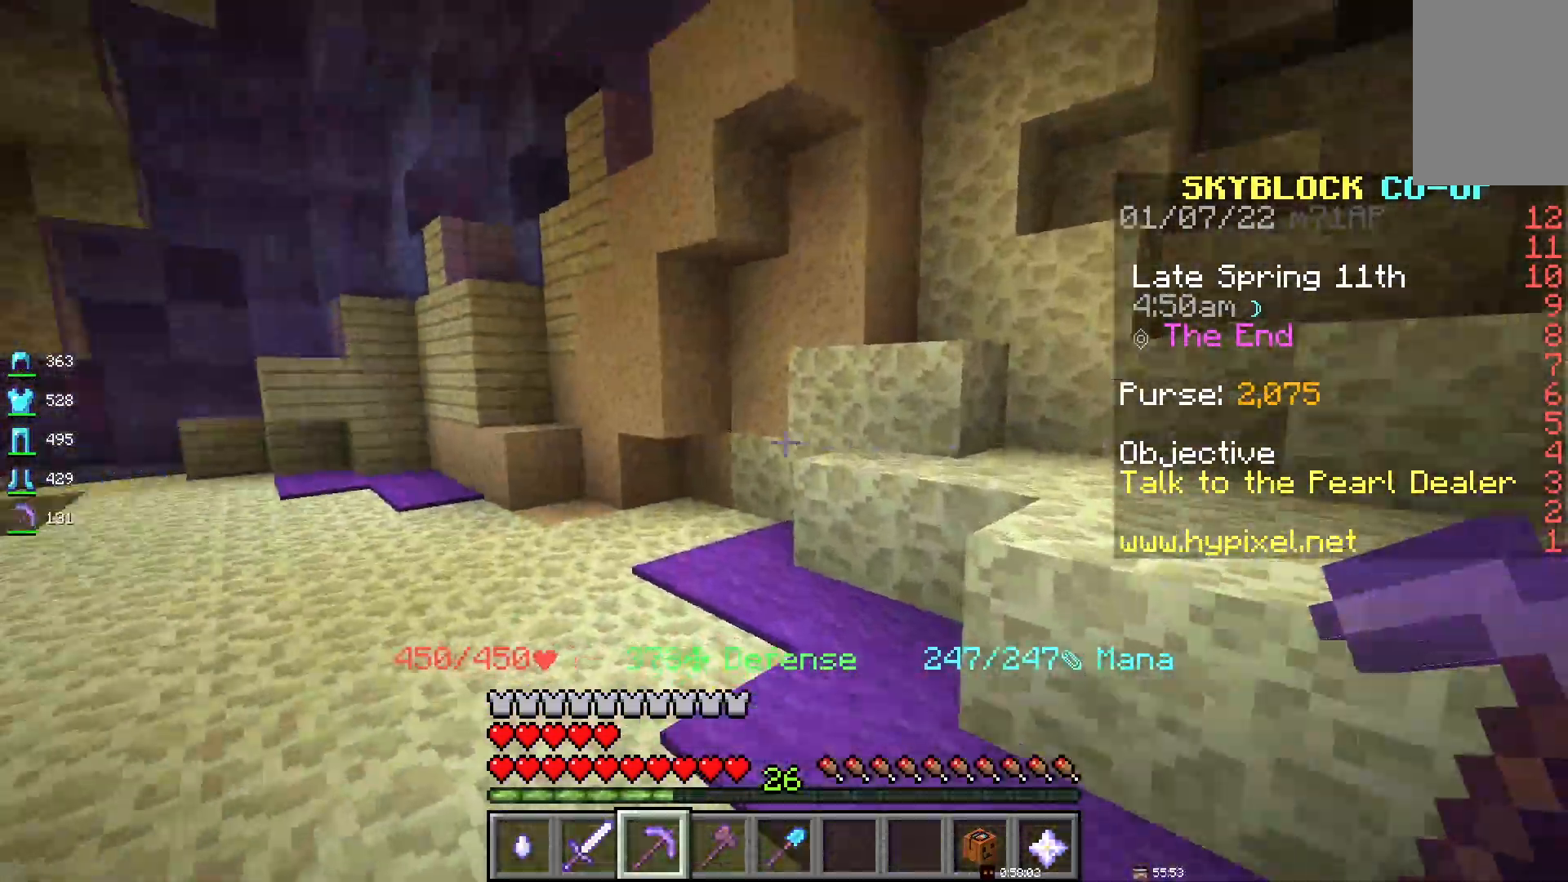
{"keys": [], "mouse": [], "events": []}
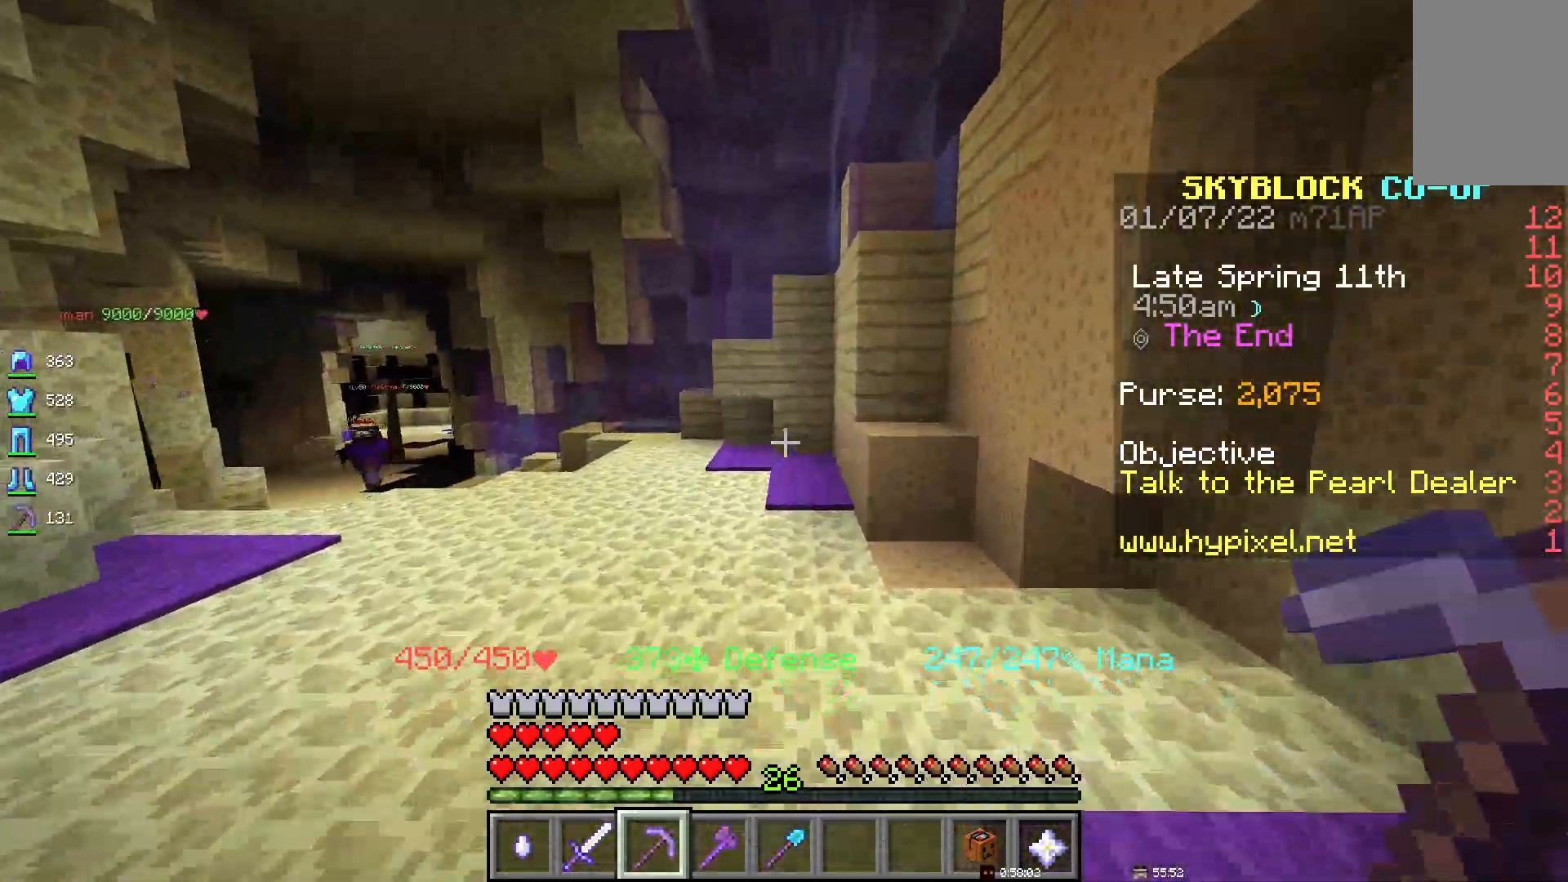
{"keys": [], "mouse": [], "events": []}
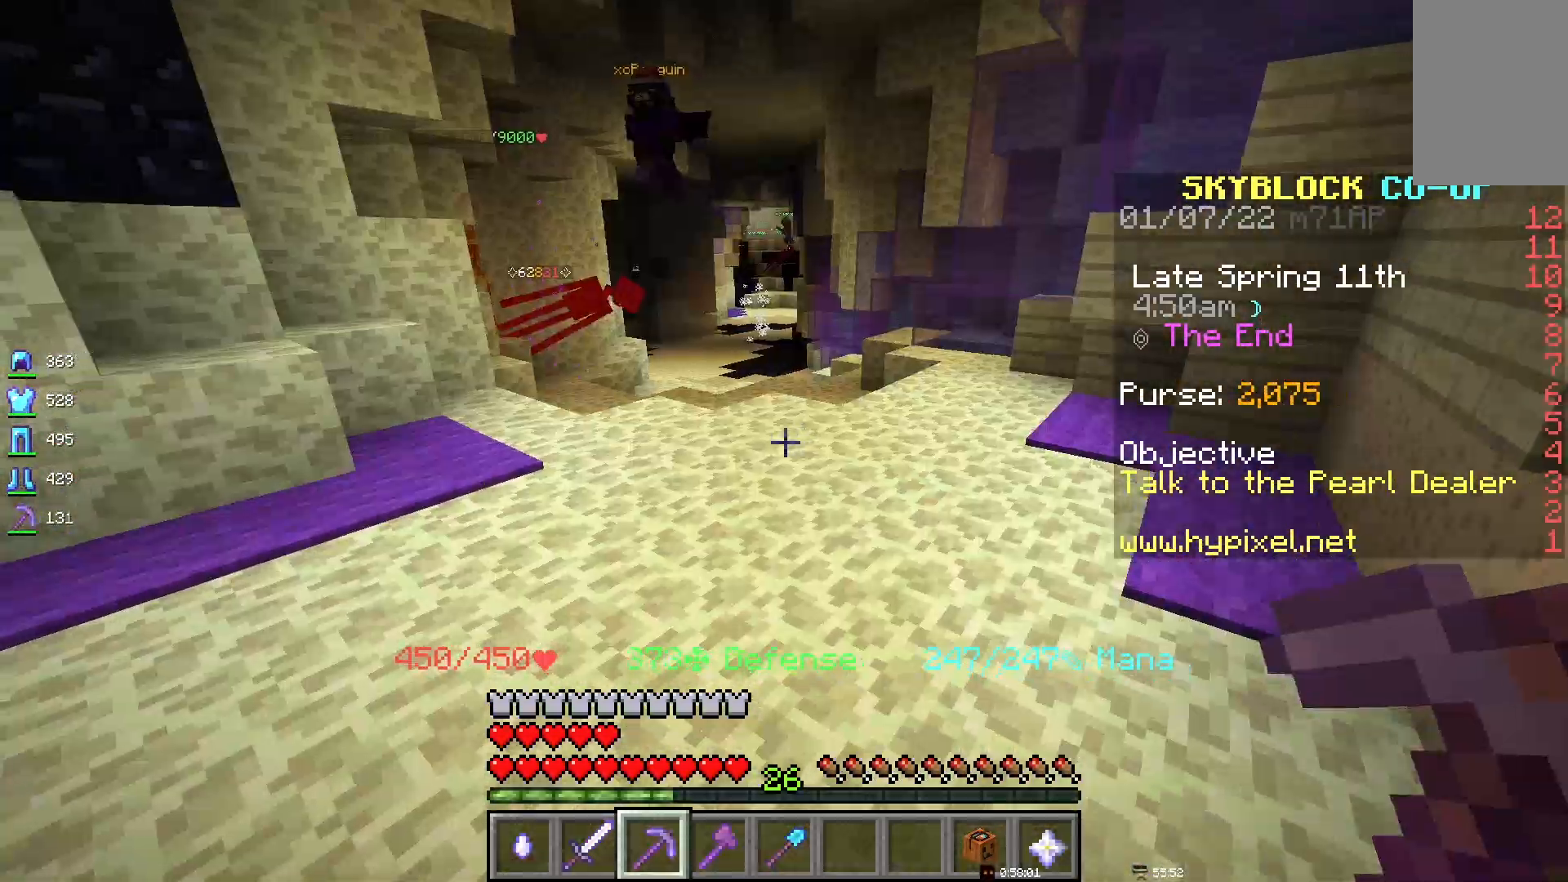
{"keys": [], "mouse": [], "events": [[233, "d", "down"], [483, "d", "up"]]}
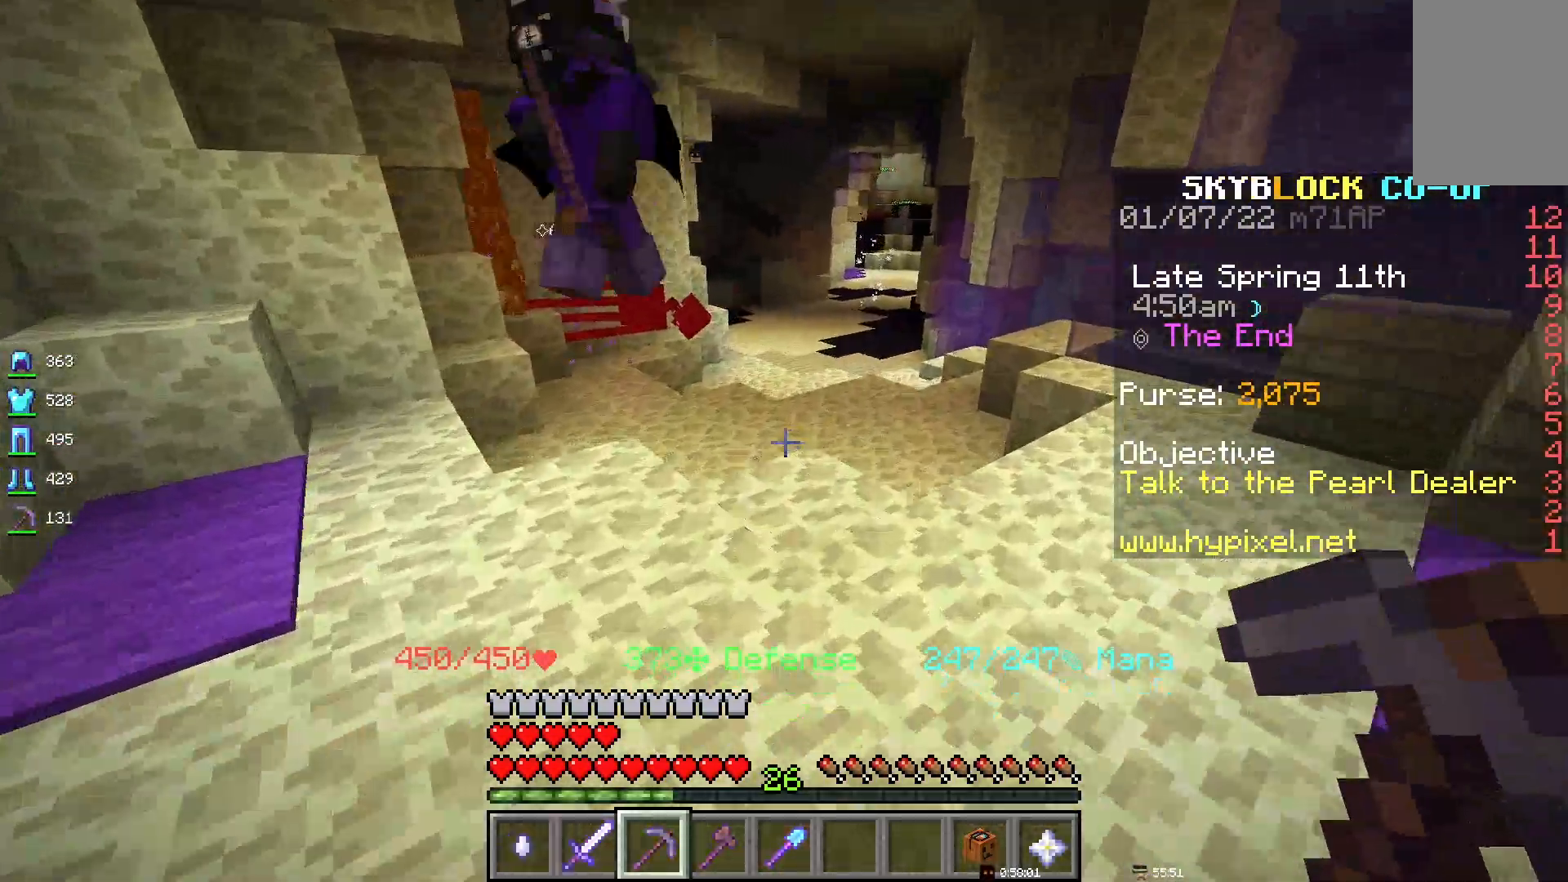
{"keys": ["space"], "mouse": [], "events": [[483, "space", "down"]]}
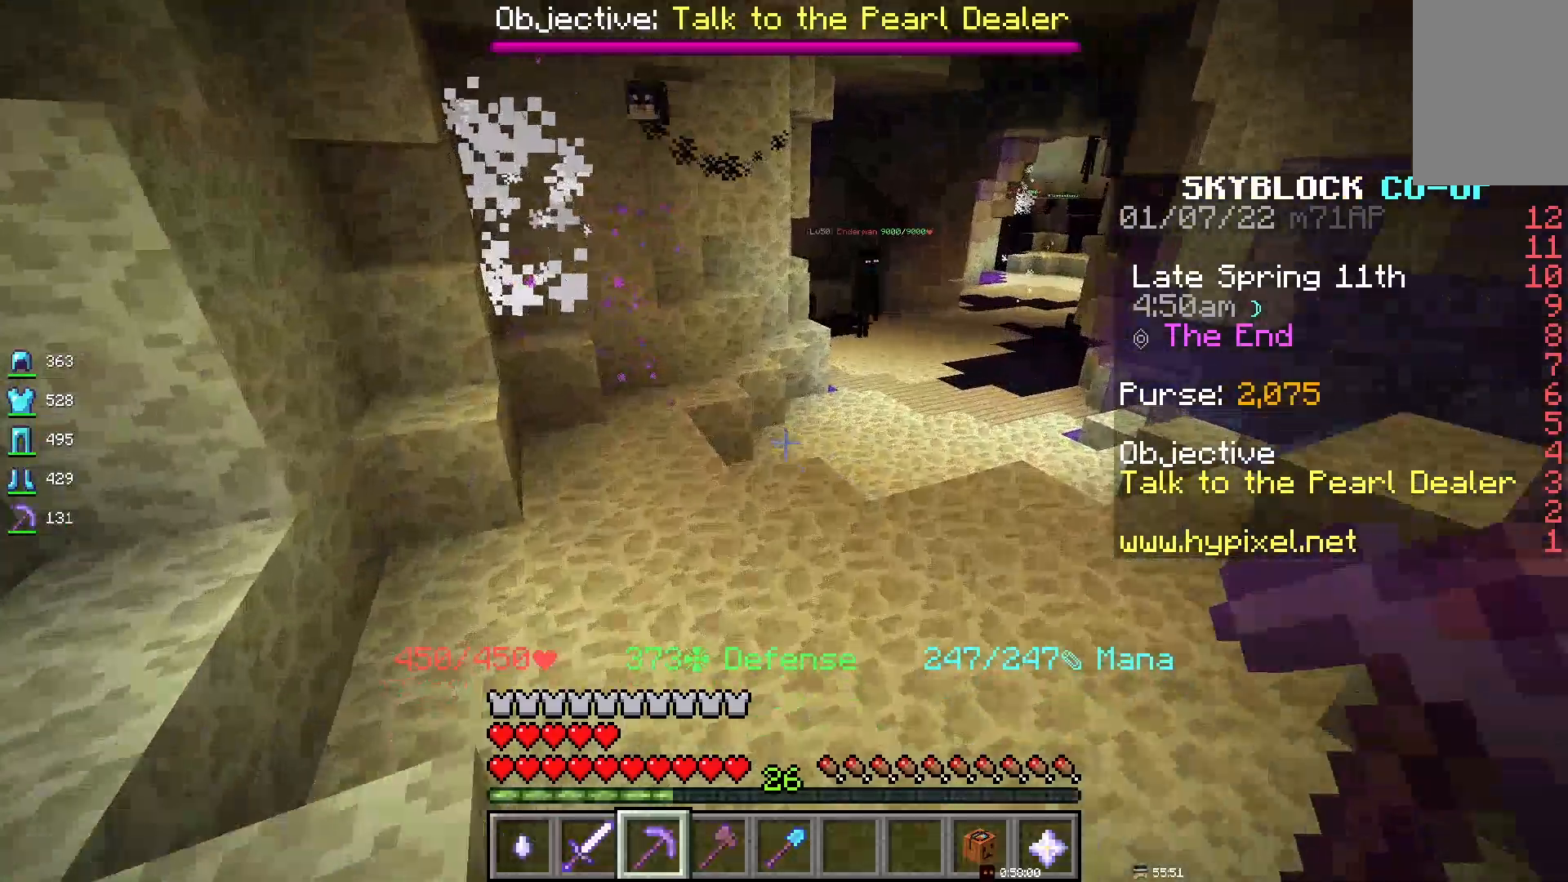
{"keys": [], "mouse": [], "events": [[150, "d", "down"], [267, "space", "up"], [467, "d", "up"]]}
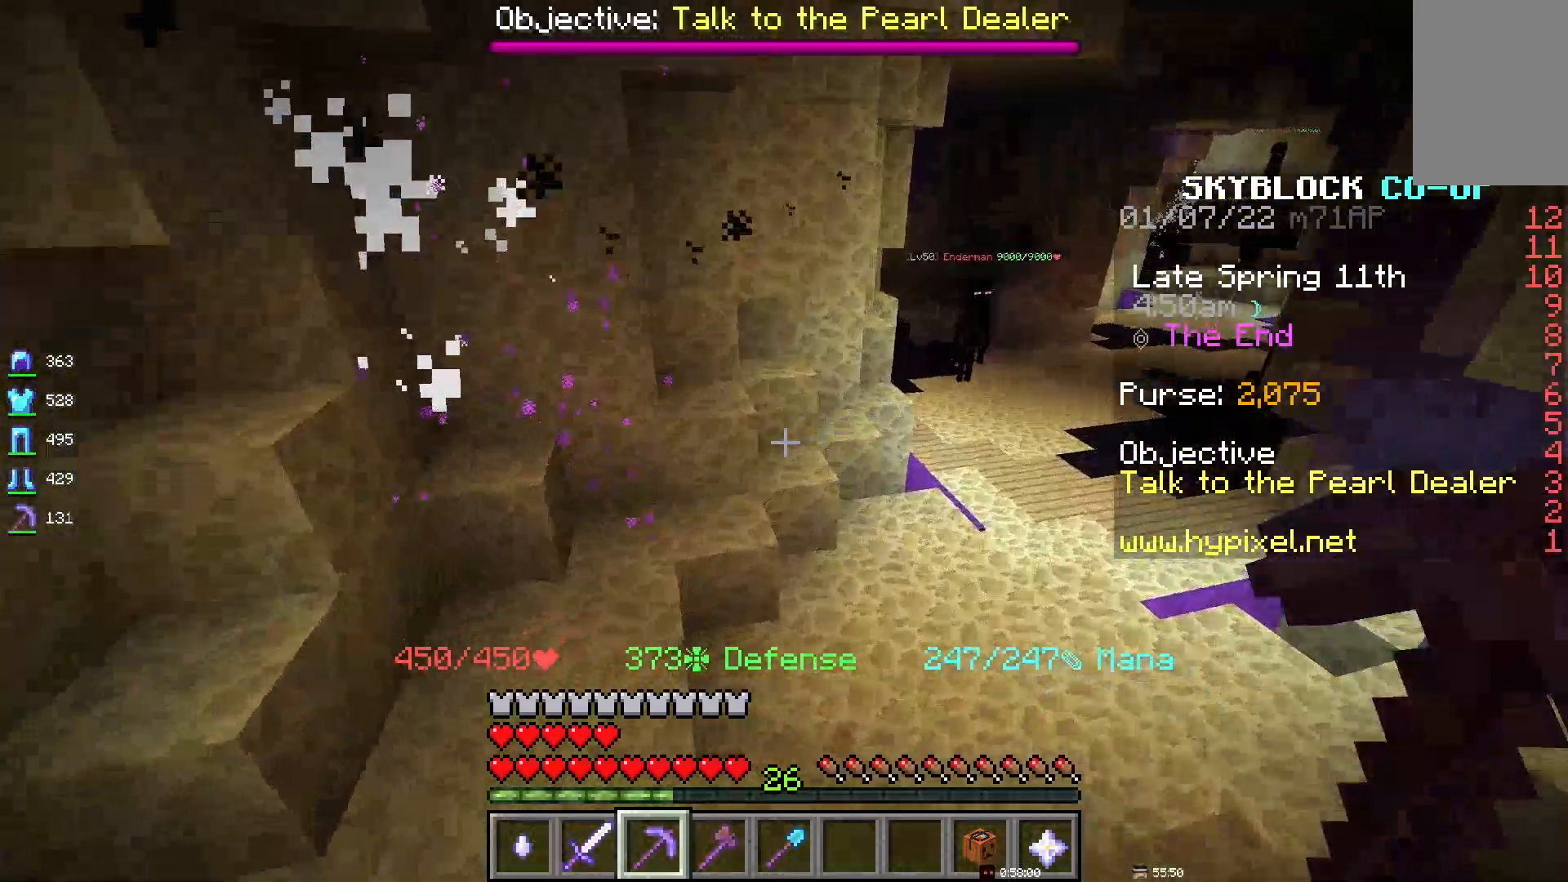
{"keys": [], "mouse": [], "events": []}
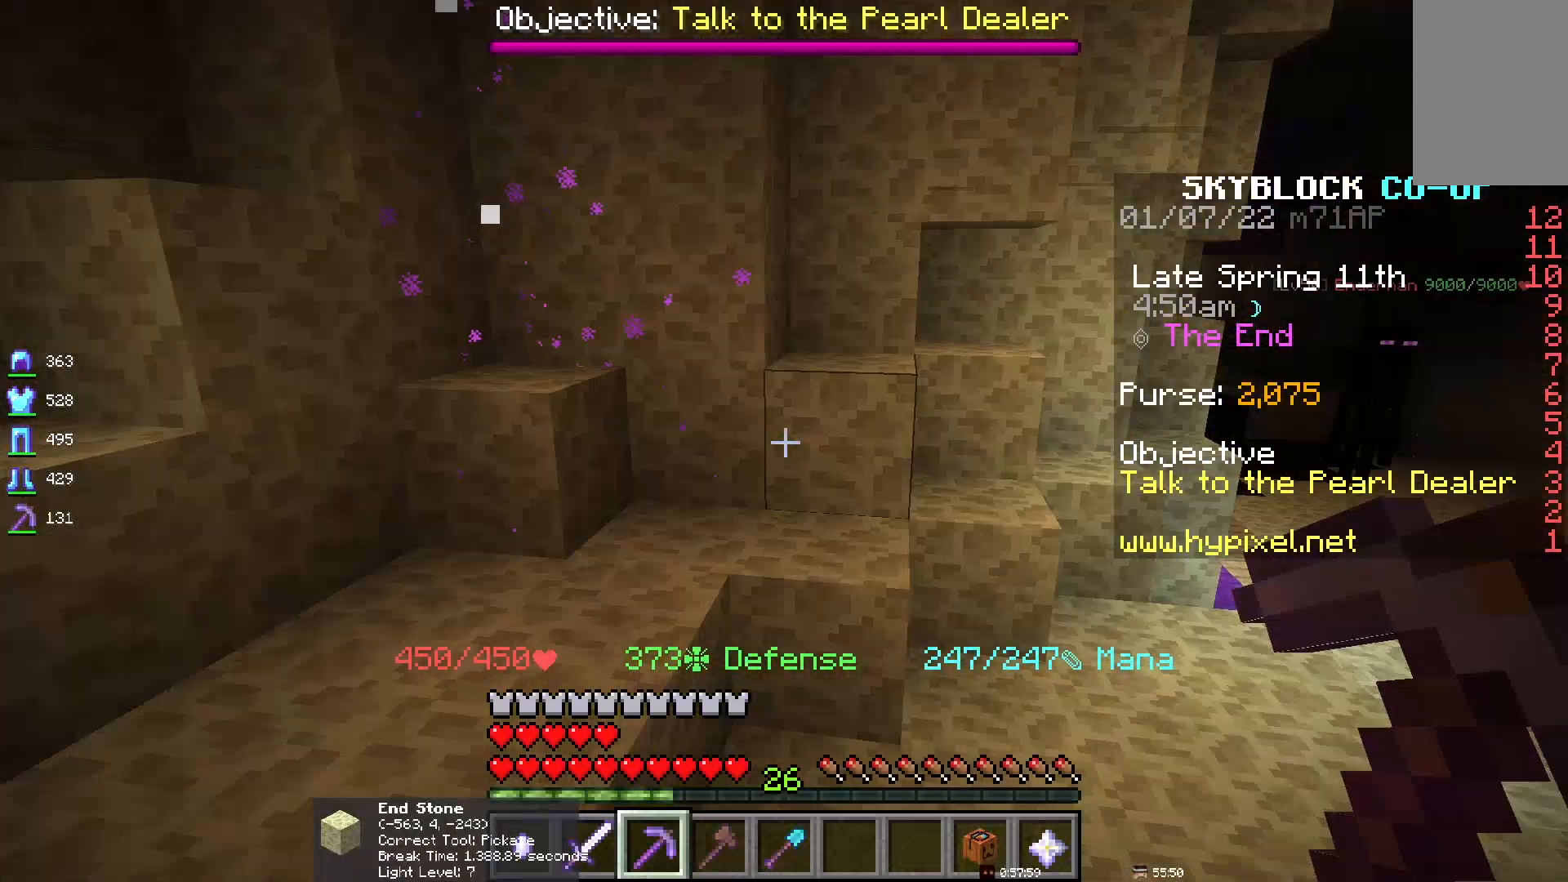
{"keys": [], "mouse": [], "events": []}
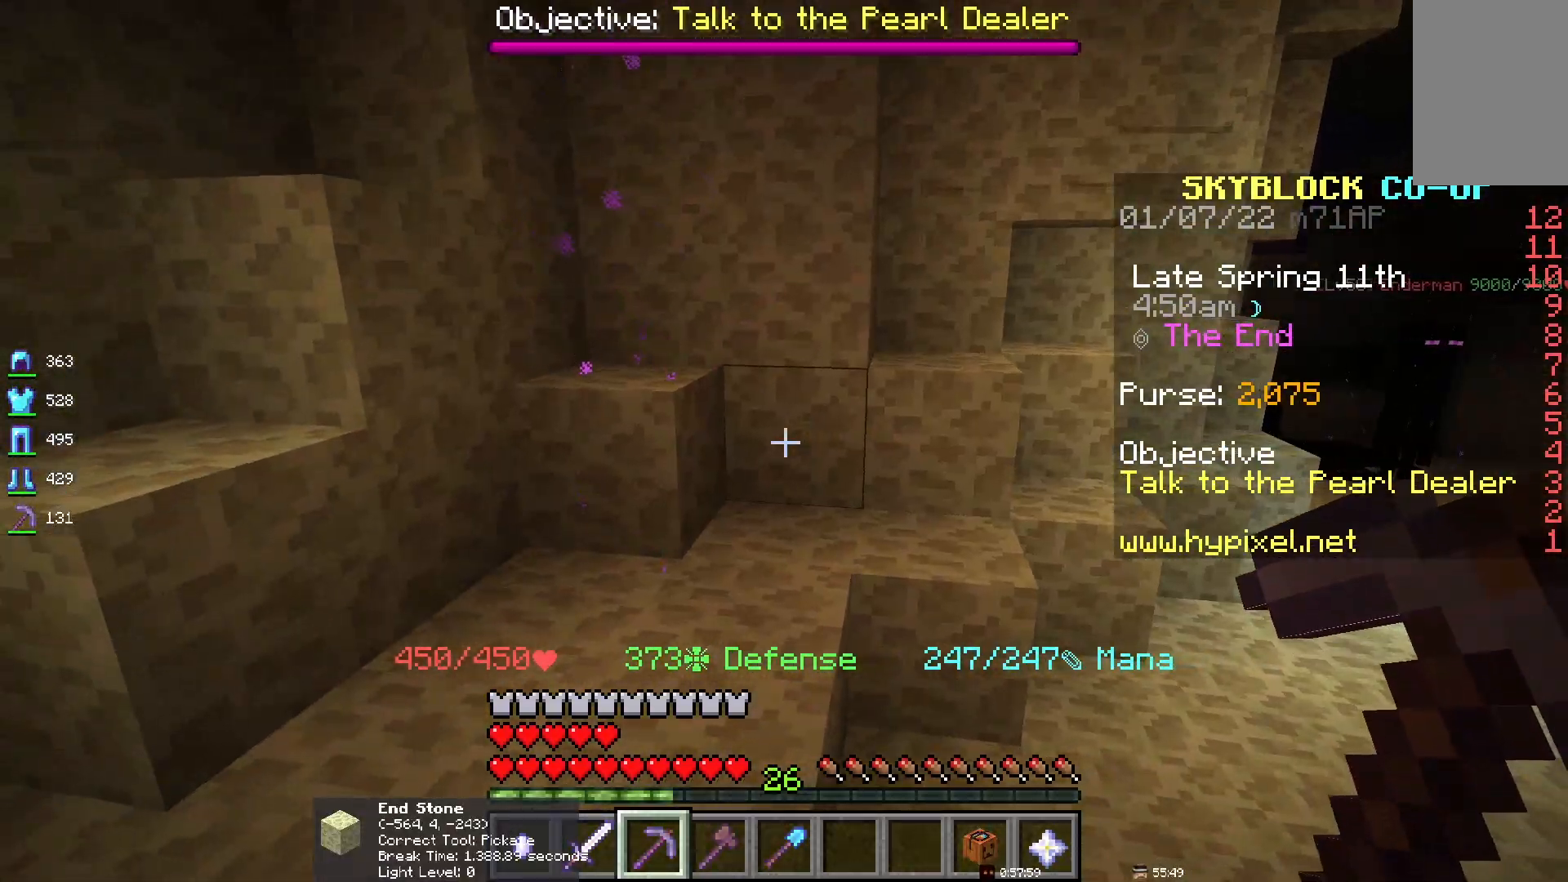
{"keys": [], "mouse": [], "events": []}